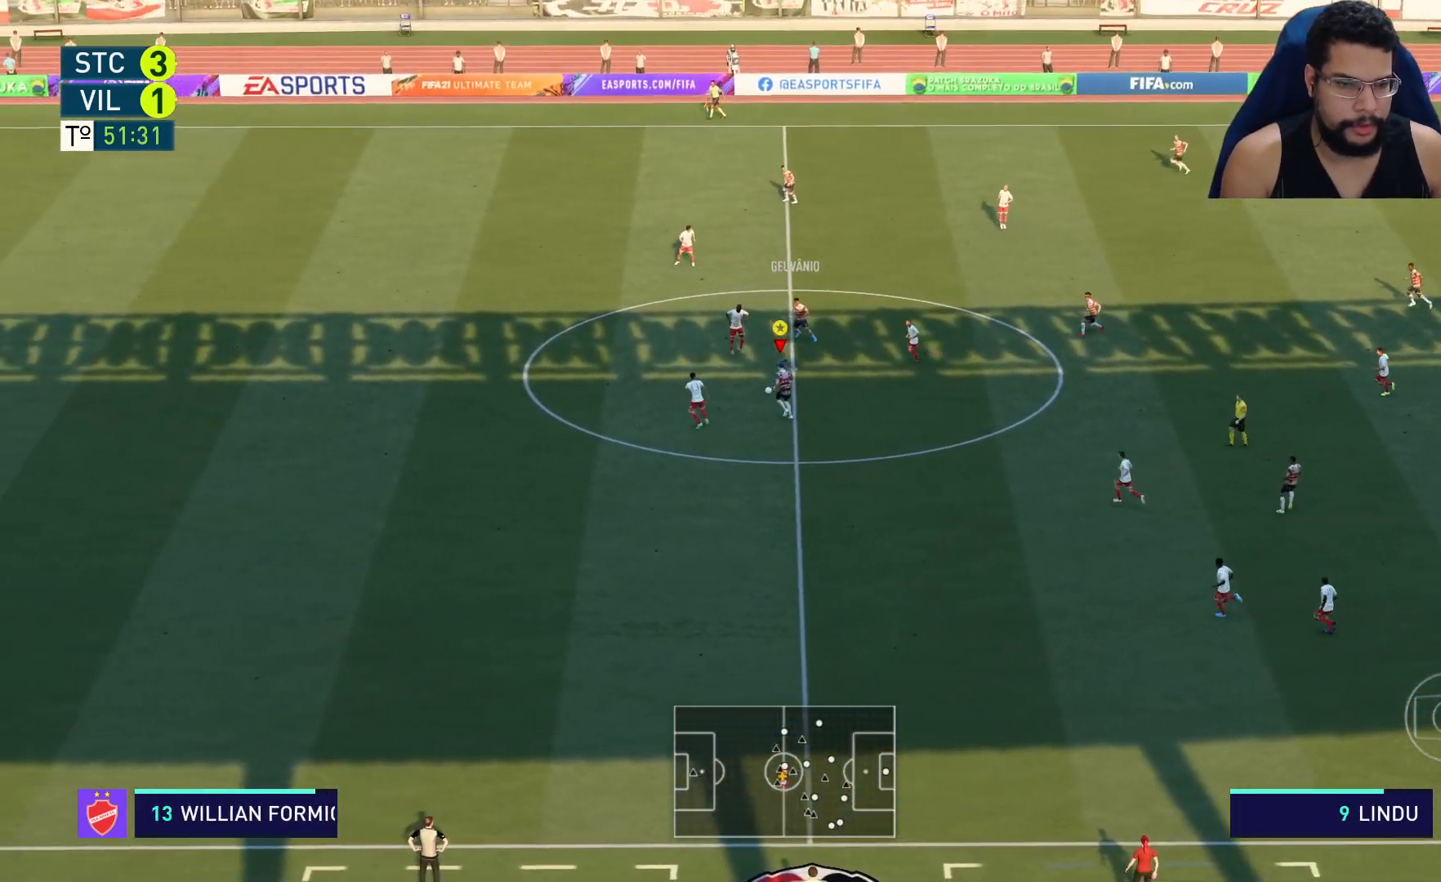
Gameplay with a controller (Xbox layout); each line is a JSON object with the inputs held at the frame after it. "events" lists button and stick changes between this image and that frame as [ms after this image, input, new state], when the widget could be followed in between.
{"buttons": ["R2"], "left_stick": "up-left", "right_stick": "center", "events": []}
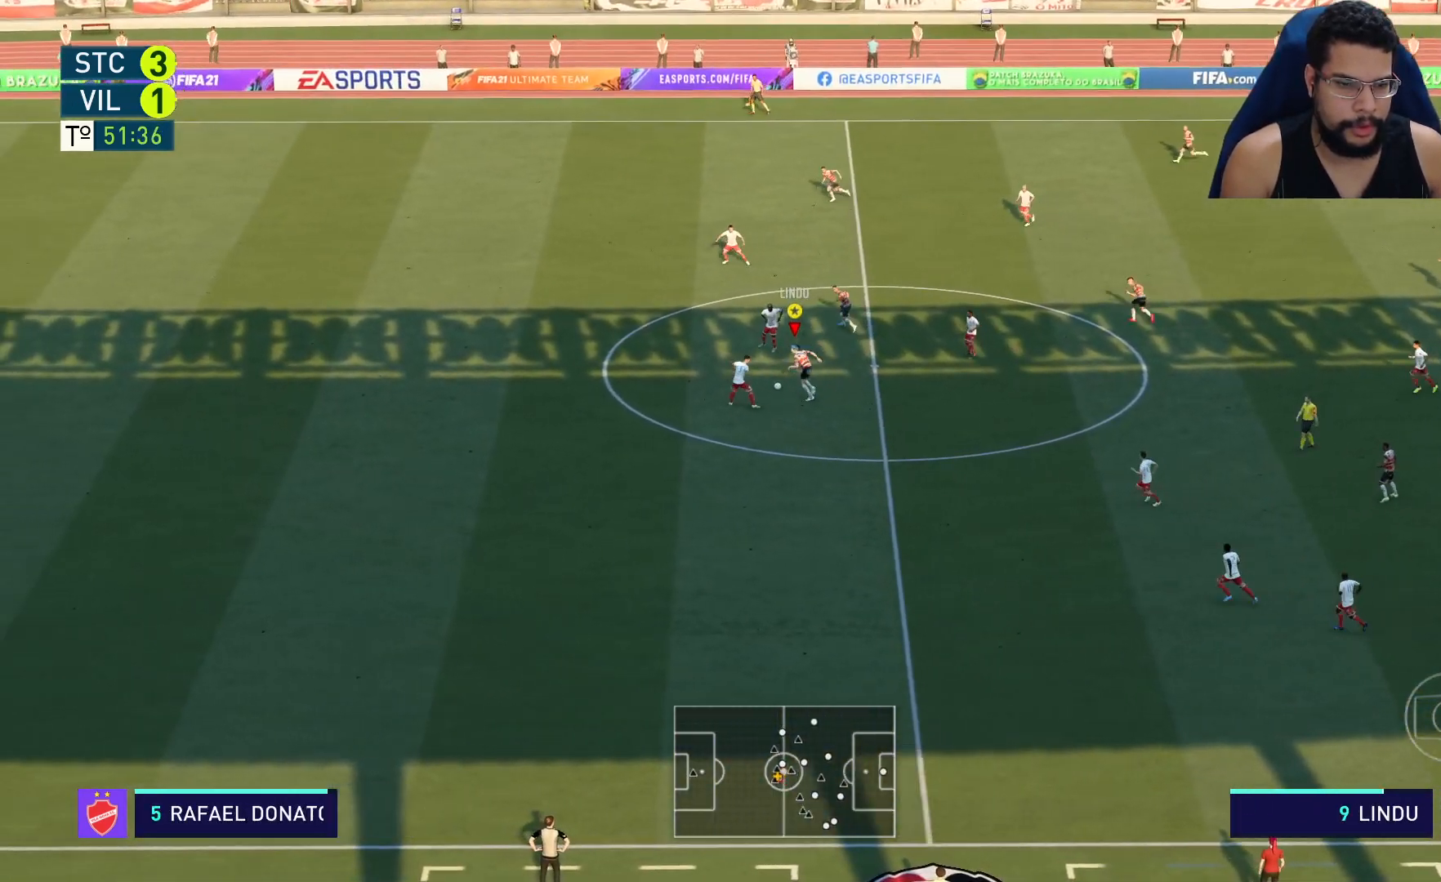
{"buttons": ["R2"], "left_stick": "left", "right_stick": "up-left", "events": [[100, "right_stick", "left"], [150, "right_stick", "up-left"], [200, "left_stick", "left"]]}
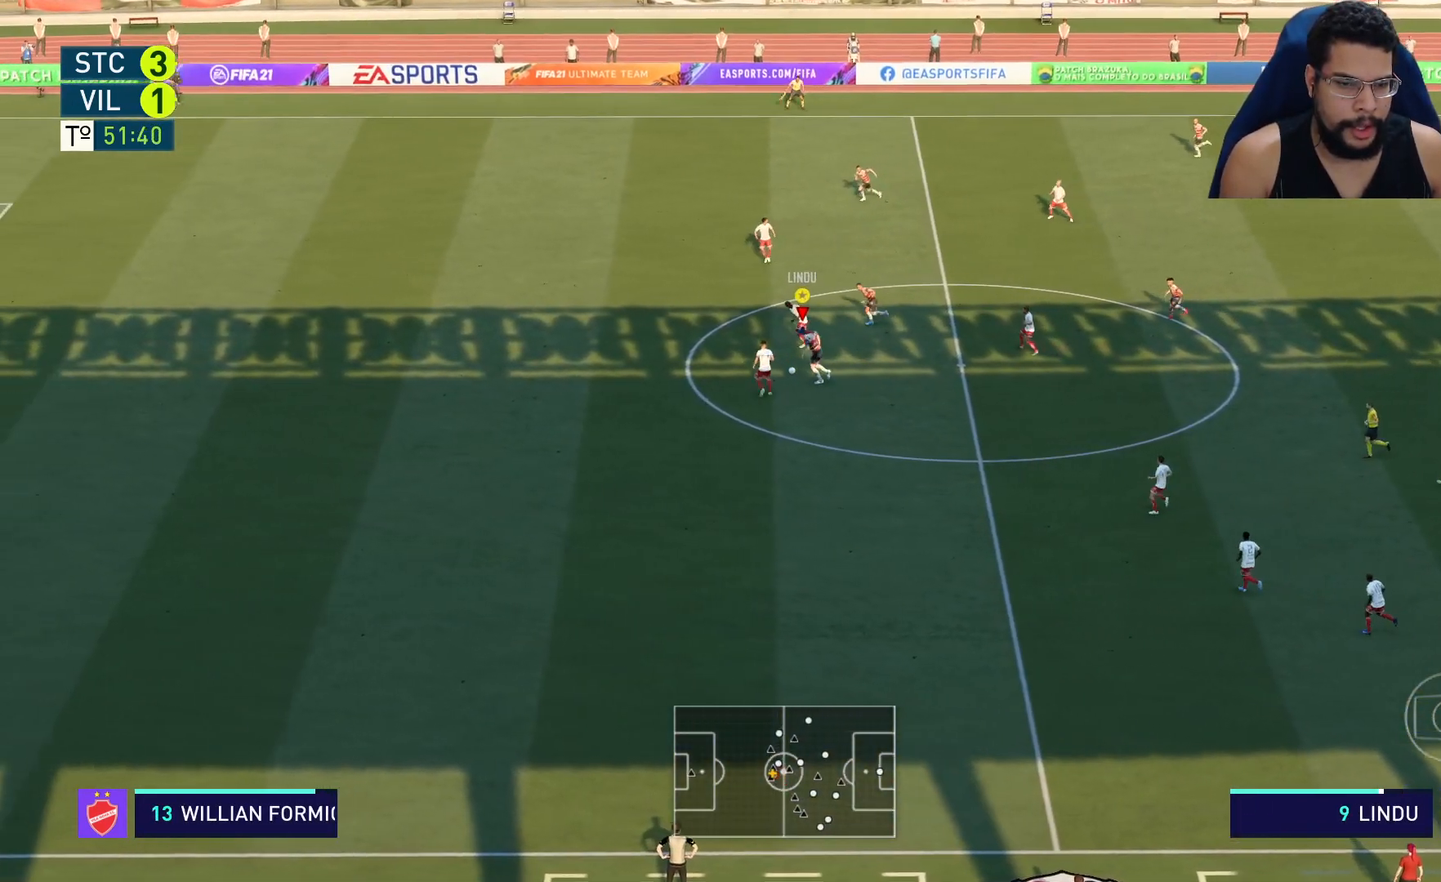
{"buttons": ["R2"], "left_stick": "left", "right_stick": "up-left", "events": []}
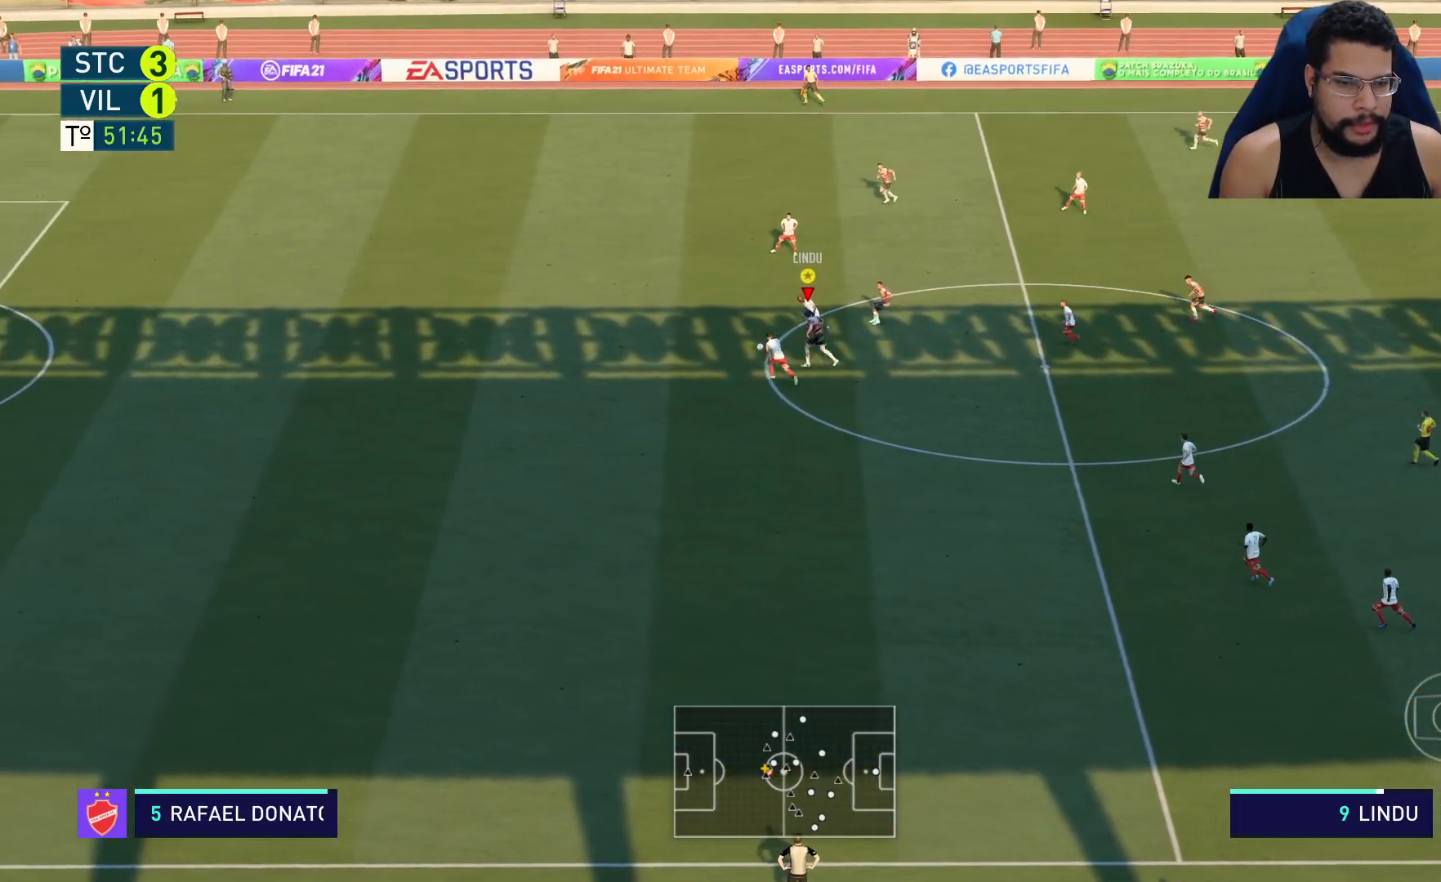
{"buttons": ["R2"], "left_stick": "left", "right_stick": "center", "events": [[250, "right_stick", "center"], [283, "R2", "up"], [350, "R2", "down"]]}
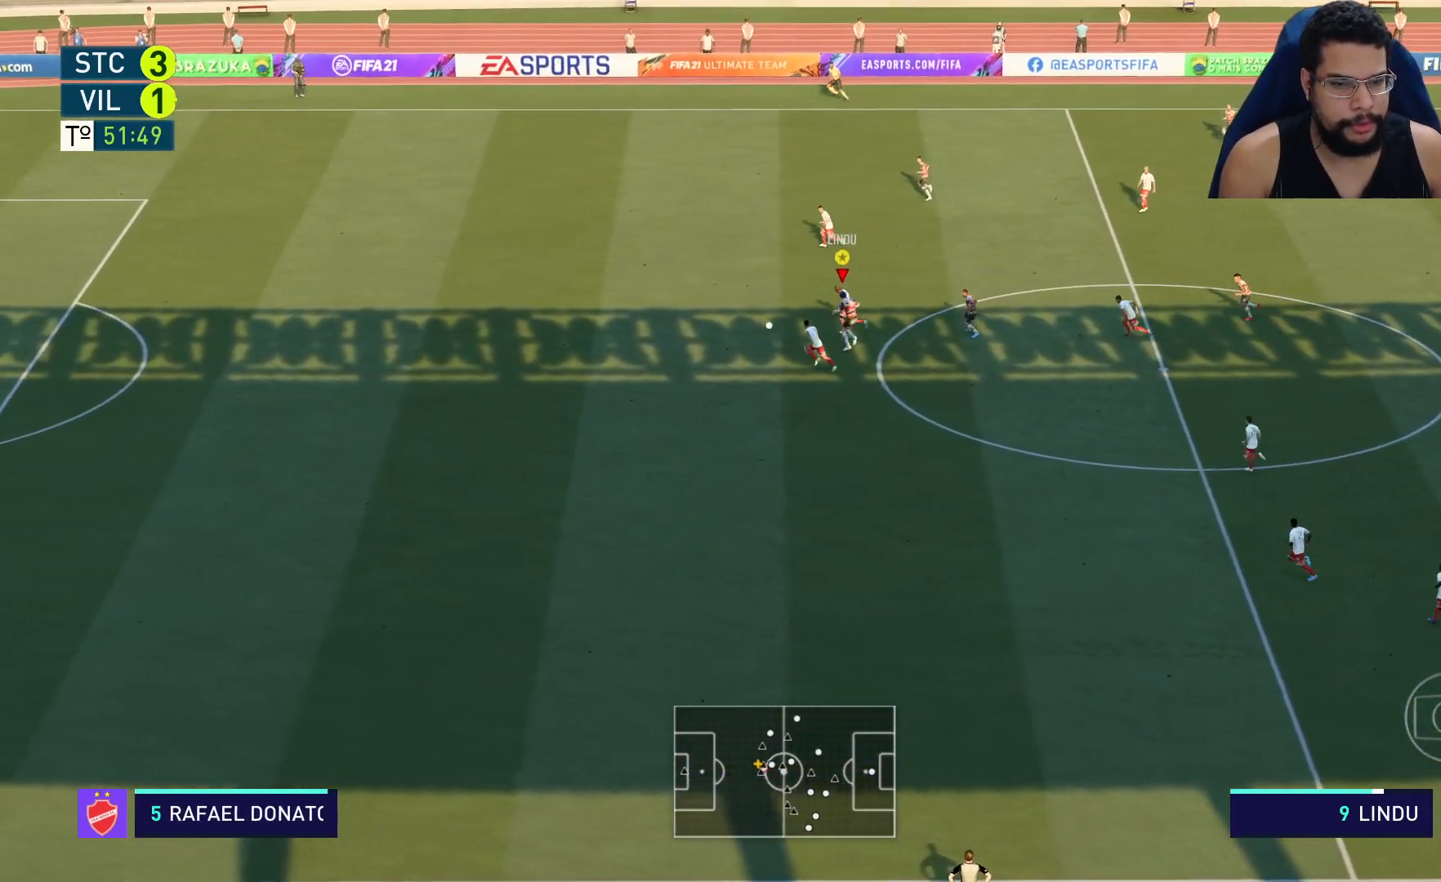
{"buttons": ["R2"], "left_stick": "left", "right_stick": "center", "events": [[400, "R2", "up"], [433, "R2", "down"]]}
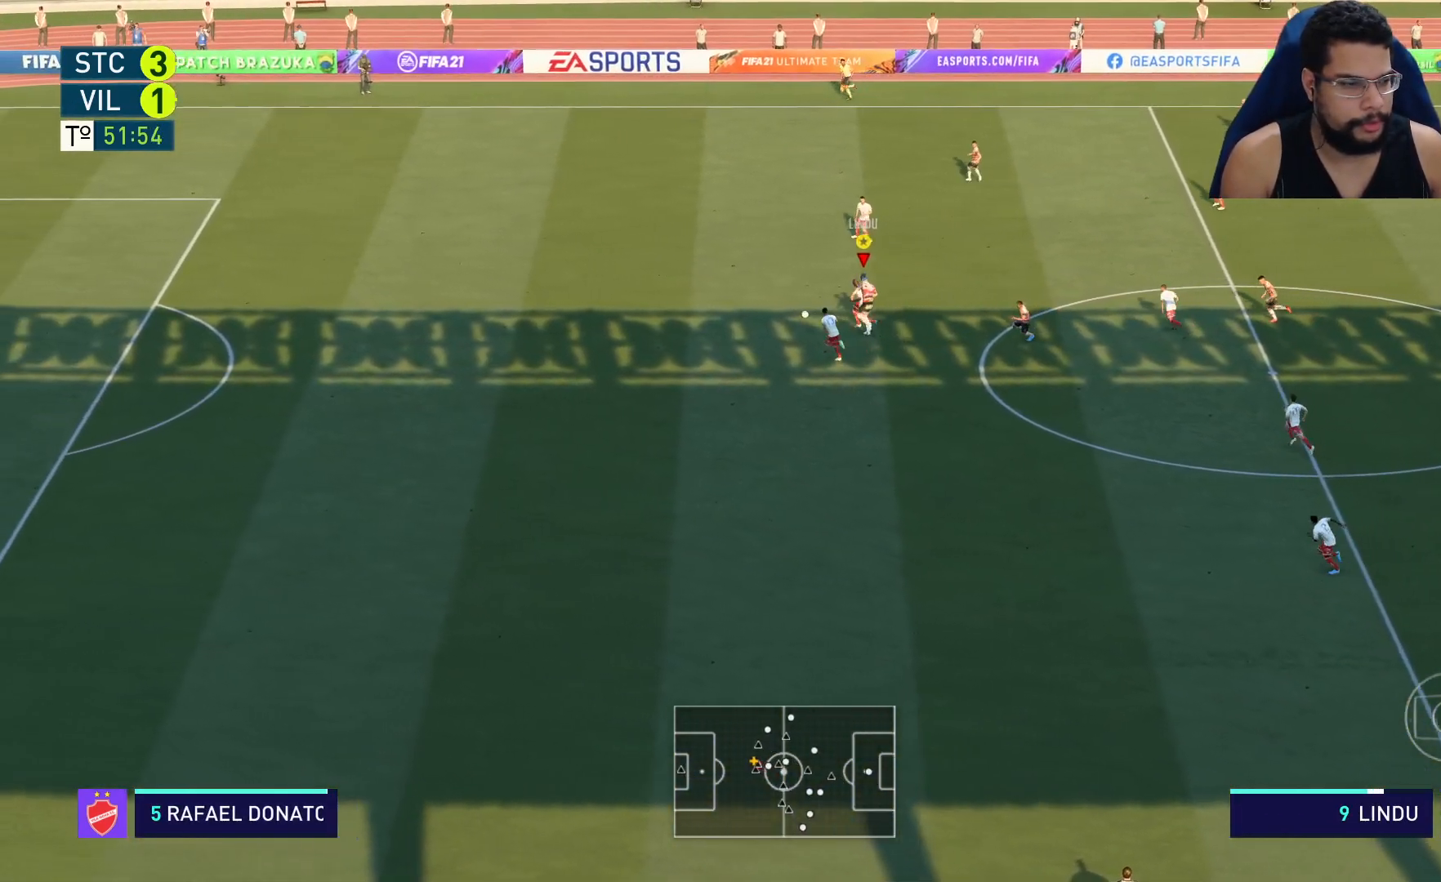
{"buttons": ["R2"], "left_stick": "left", "right_stick": "center", "events": []}
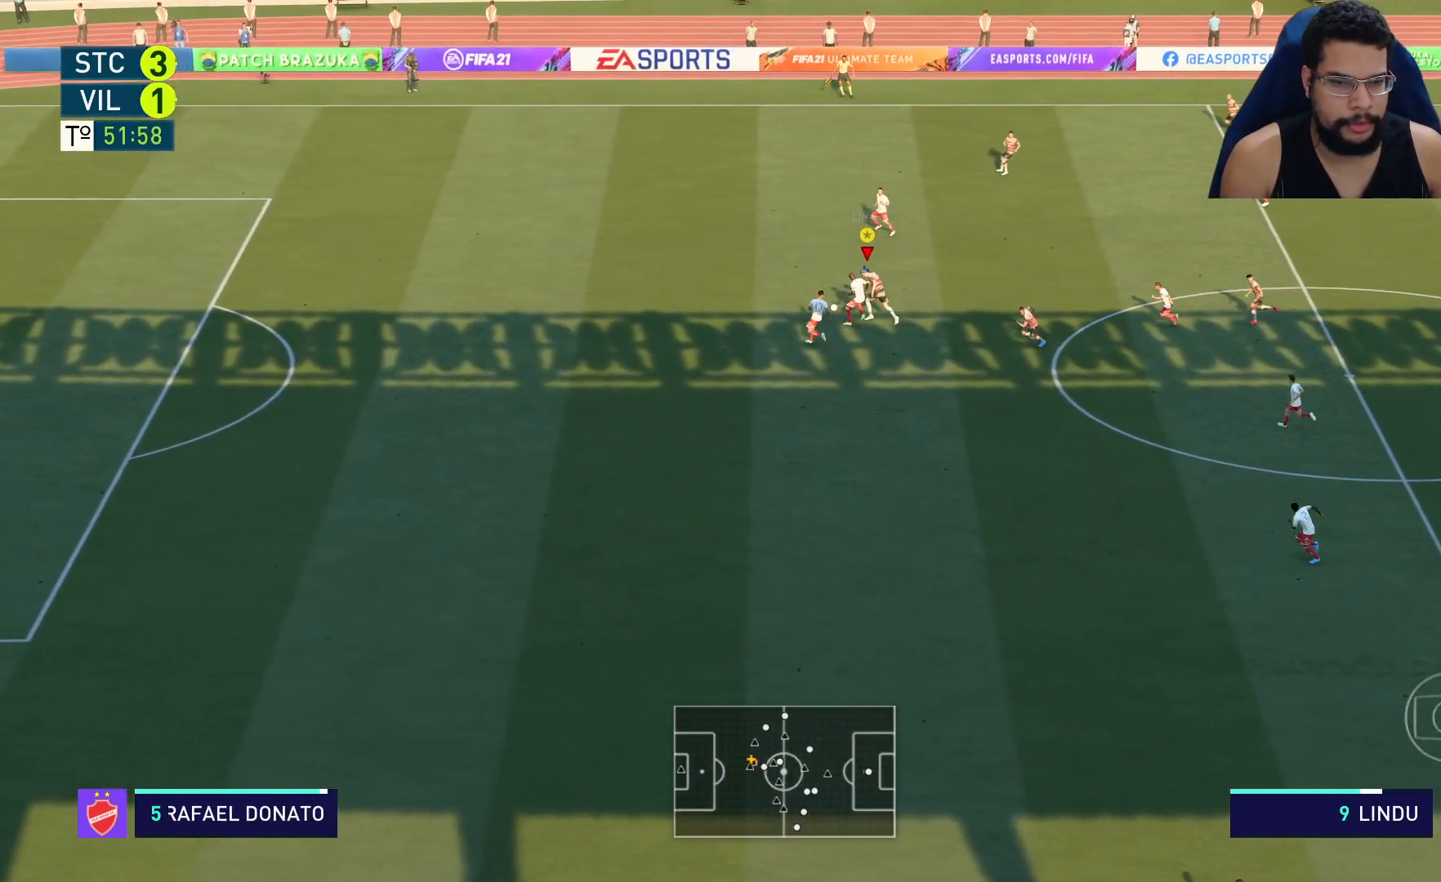
{"buttons": ["L2", "R2"], "left_stick": "up-left", "right_stick": "center", "events": [[17, "L2", "down"], [100, "left_stick", "up-left"]]}
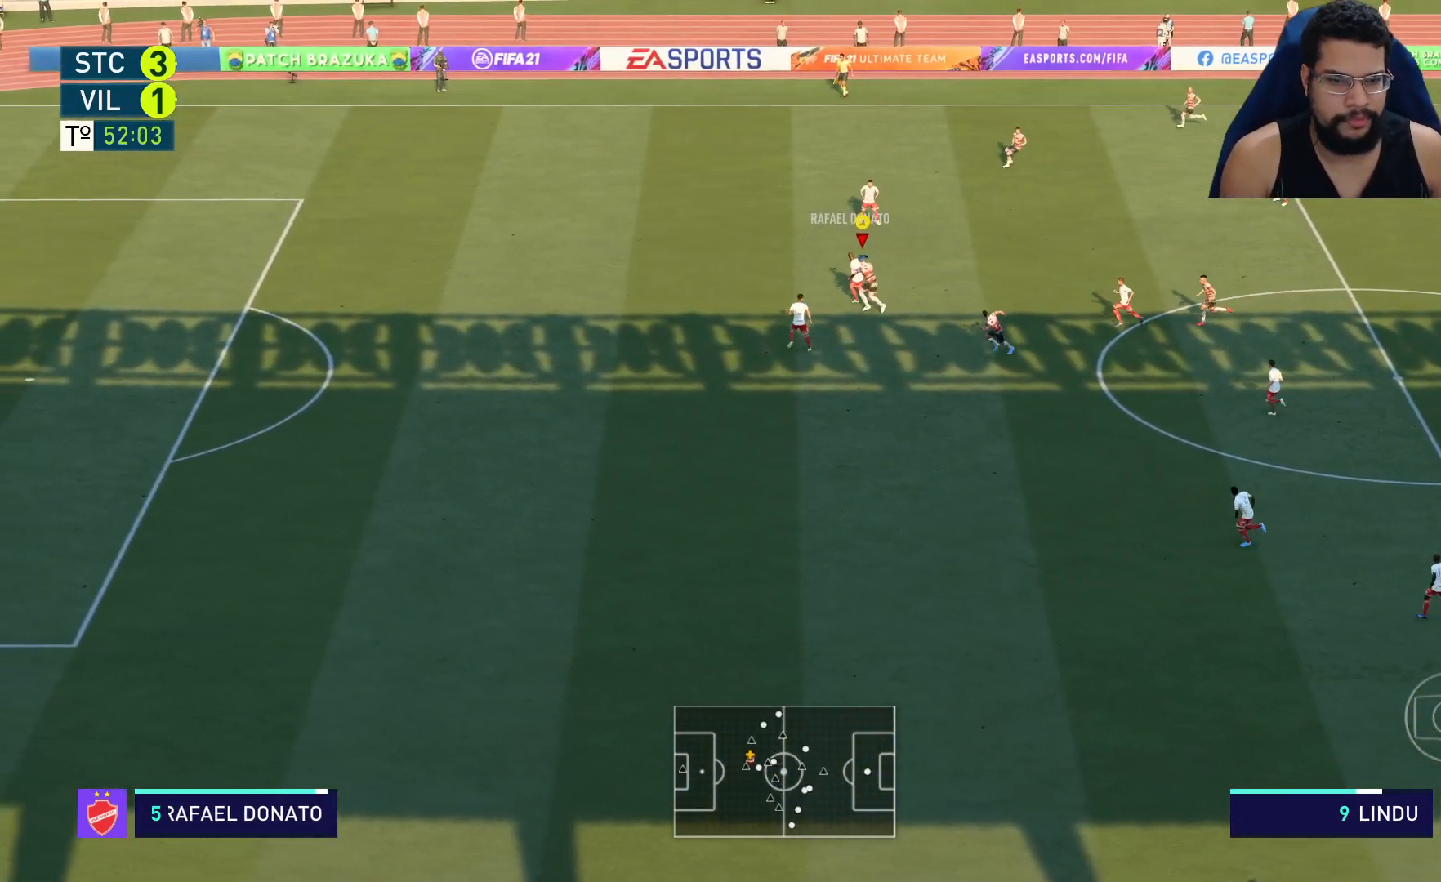
{"buttons": ["R2"], "left_stick": "up-right", "right_stick": "center", "events": [[167, "left_stick", "up"], [283, "left_stick", "up-right"], [317, "L2", "up"]]}
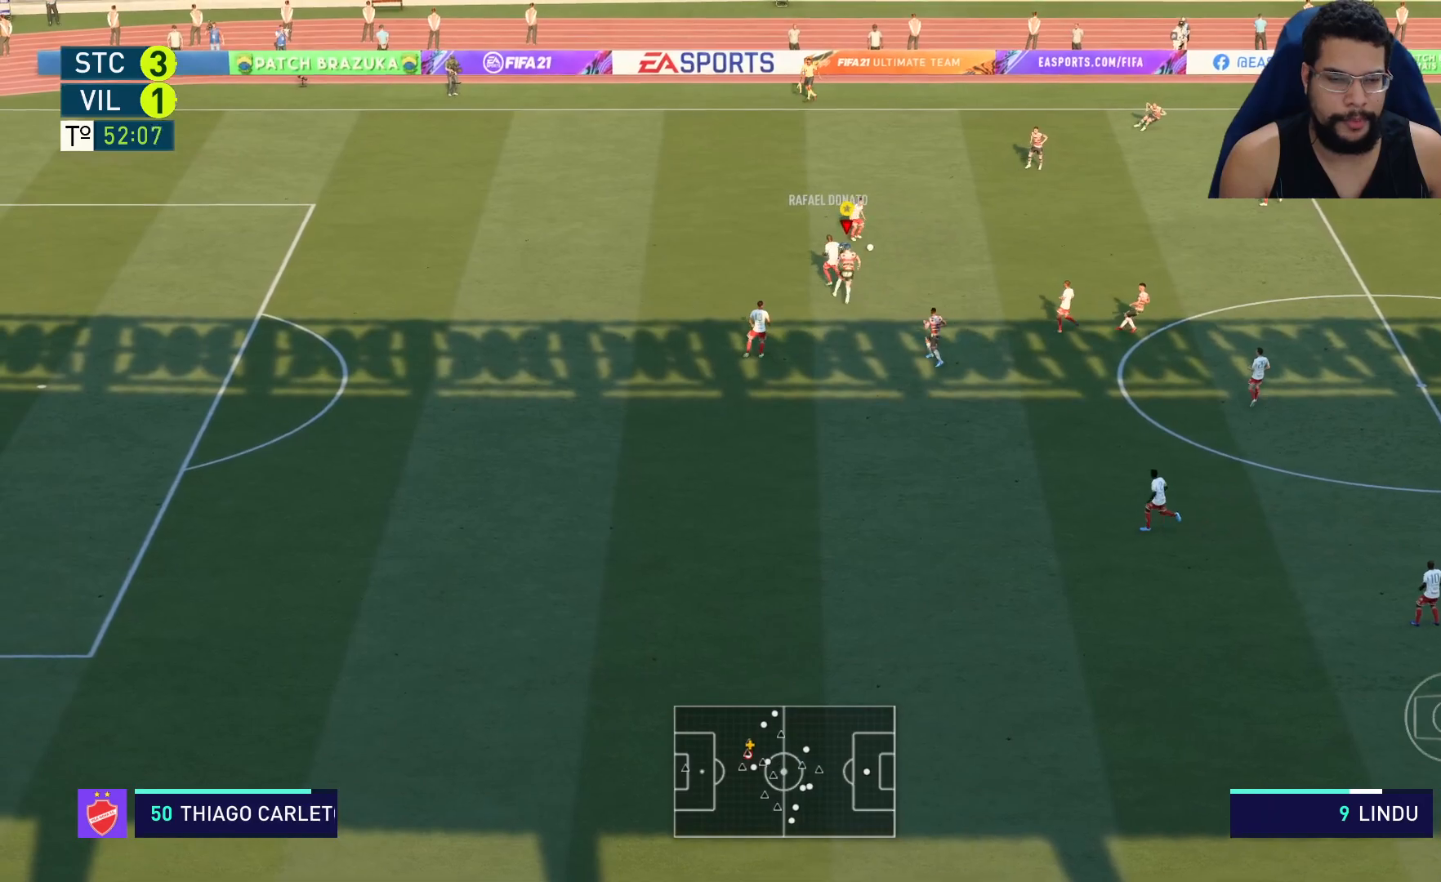
{"buttons": ["R2"], "left_stick": "up-right", "right_stick": "center", "events": []}
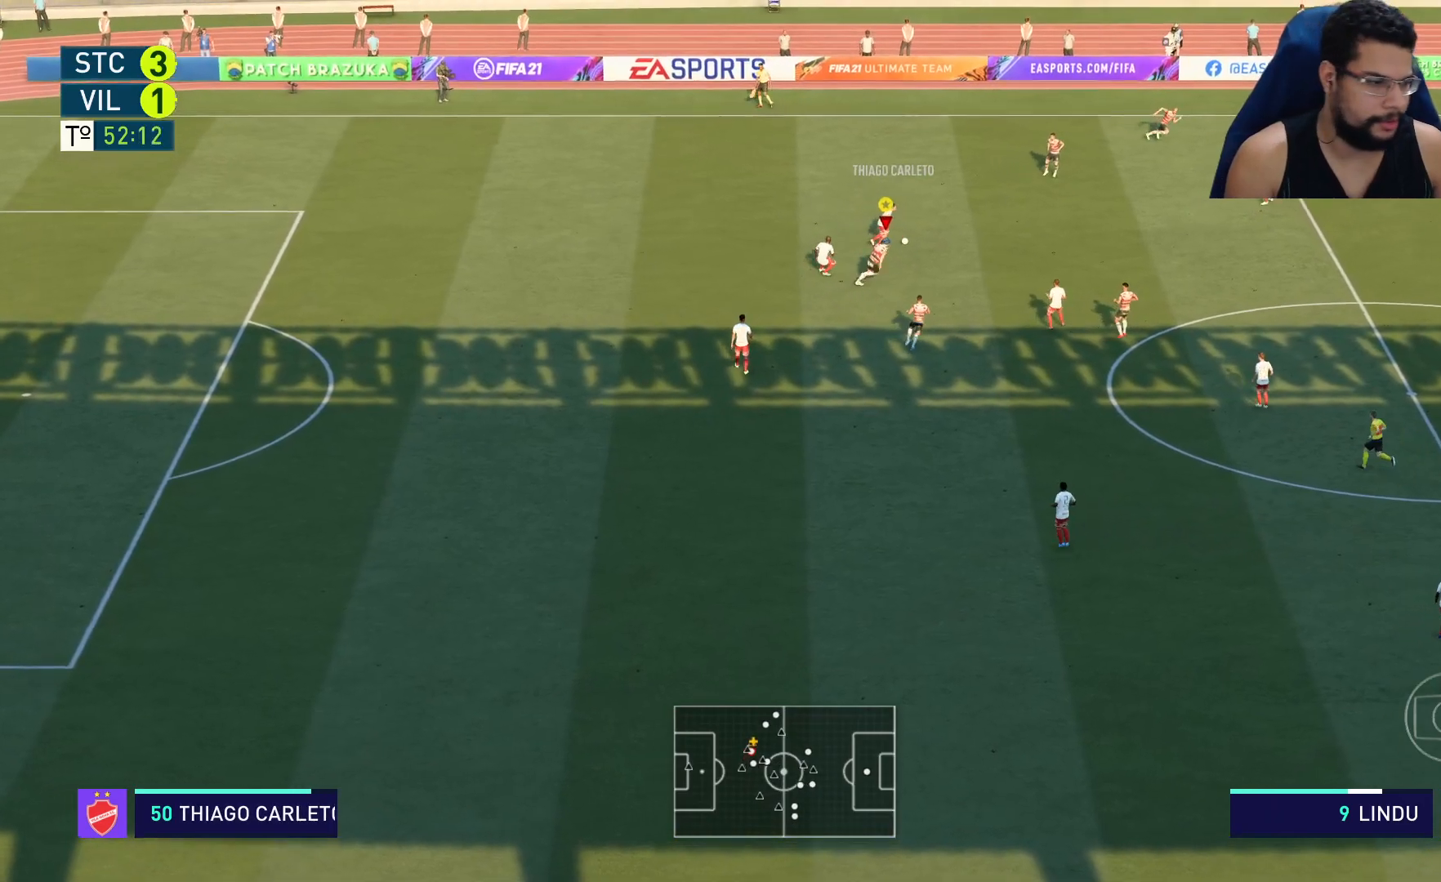
{"buttons": ["R2"], "left_stick": "right", "right_stick": "center", "events": [[250, "left_stick", "right"]]}
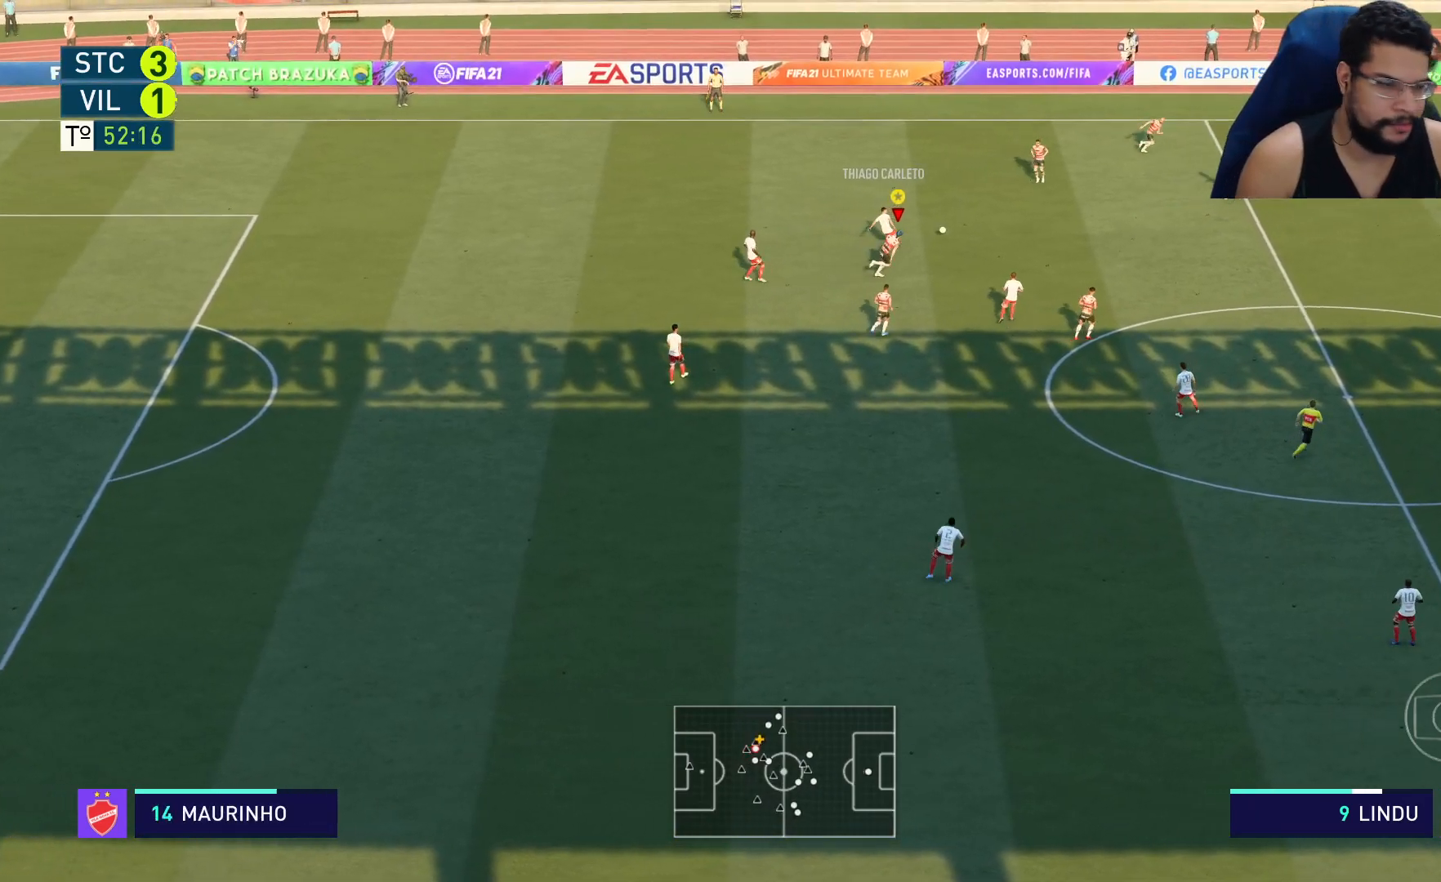
{"buttons": ["L2", "R2"], "left_stick": "up-right", "right_stick": "center", "events": [[300, "left_stick", "up-right"], [350, "L1", "down"], [433, "L1", "up"], [483, "L2", "down"]]}
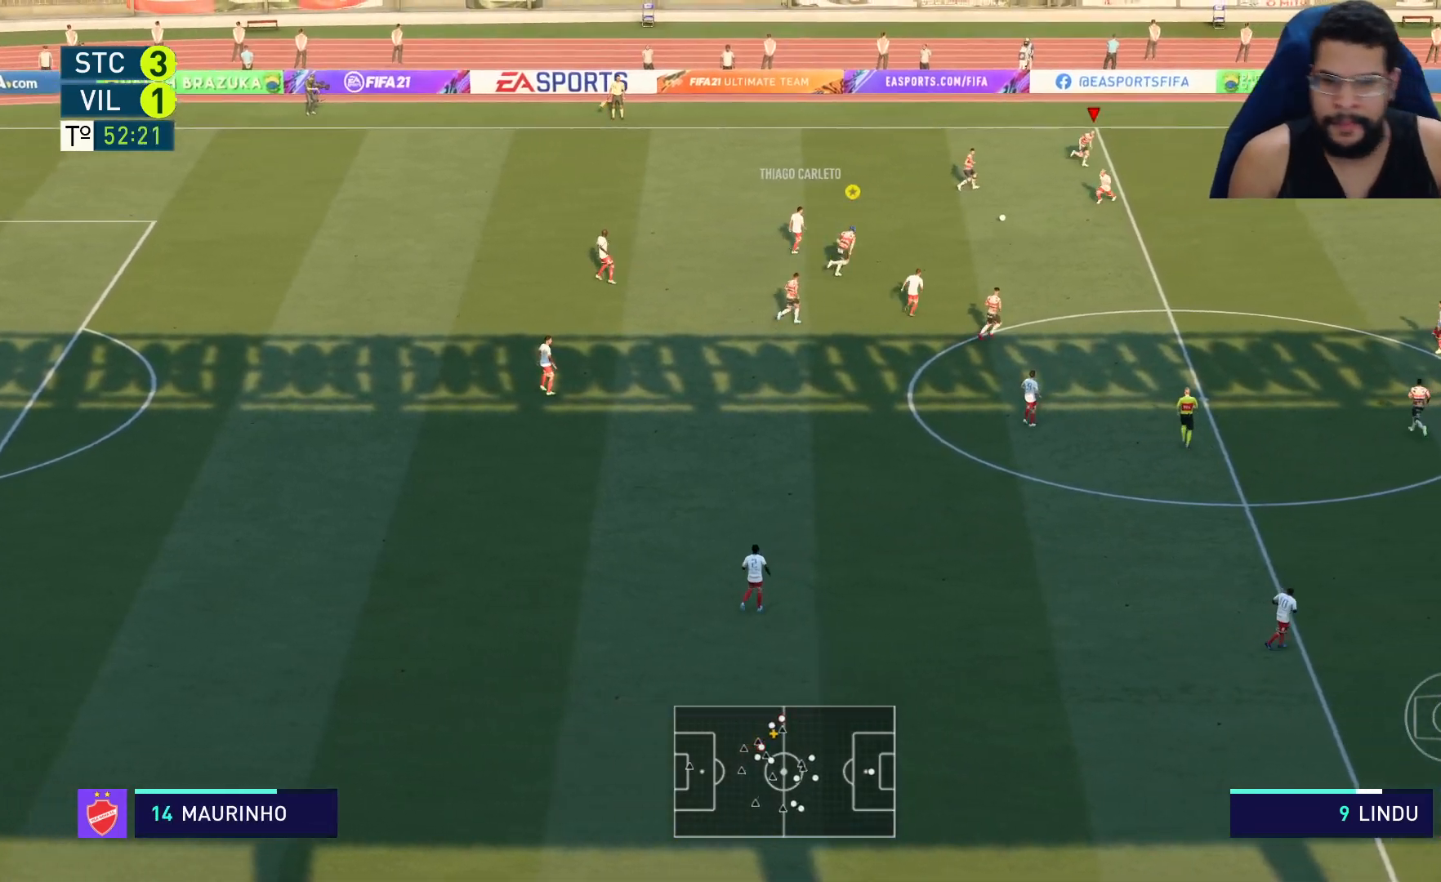
{"buttons": ["L2", "R2"], "left_stick": "down-right", "right_stick": "center", "events": [[83, "left_stick", "right"], [333, "left_stick", "down-right"]]}
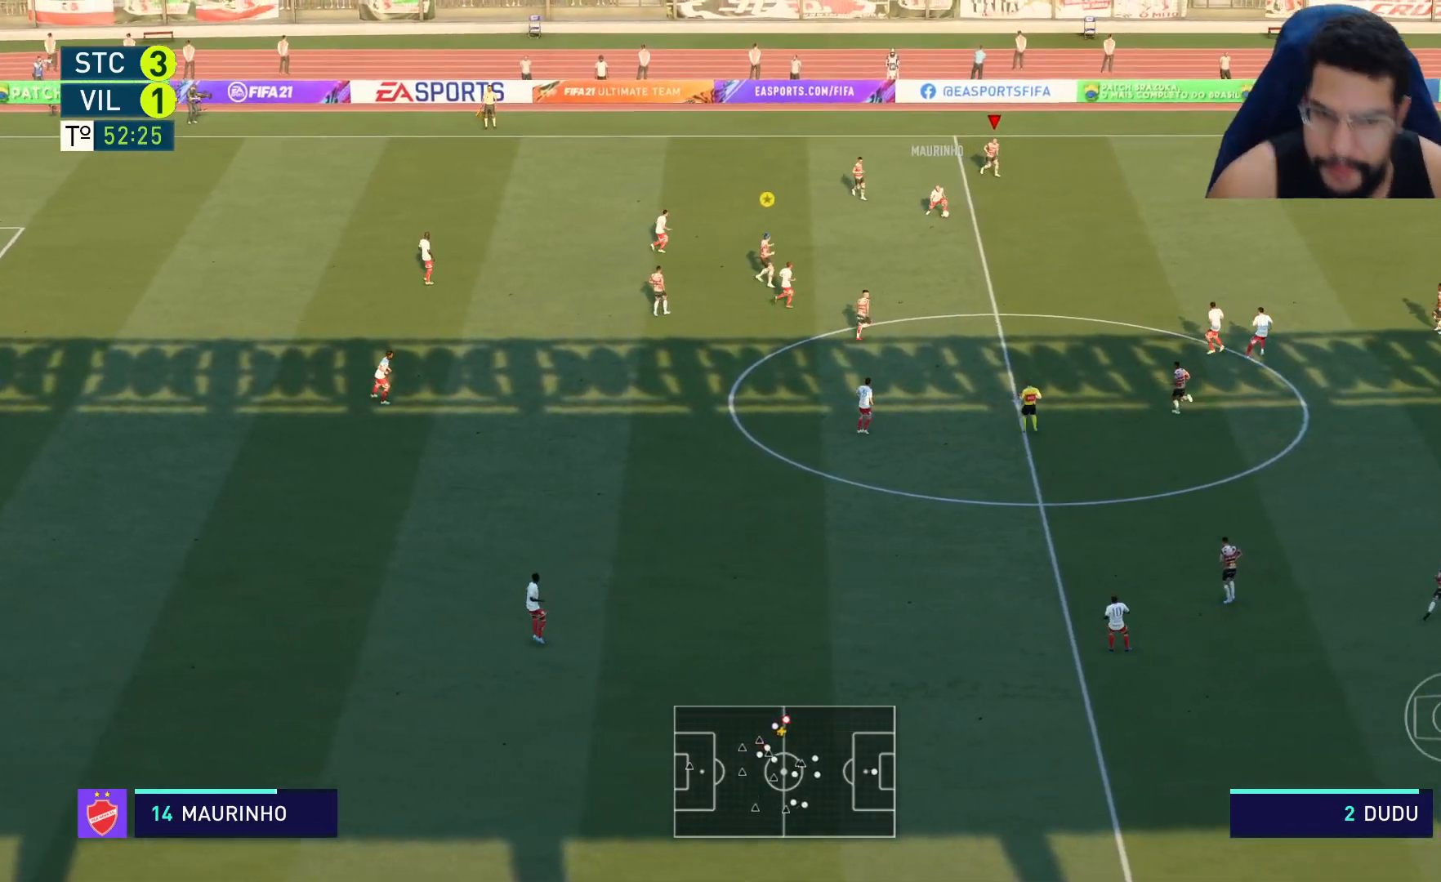
{"buttons": ["L2", "R2"], "left_stick": "down-right", "right_stick": "center", "events": []}
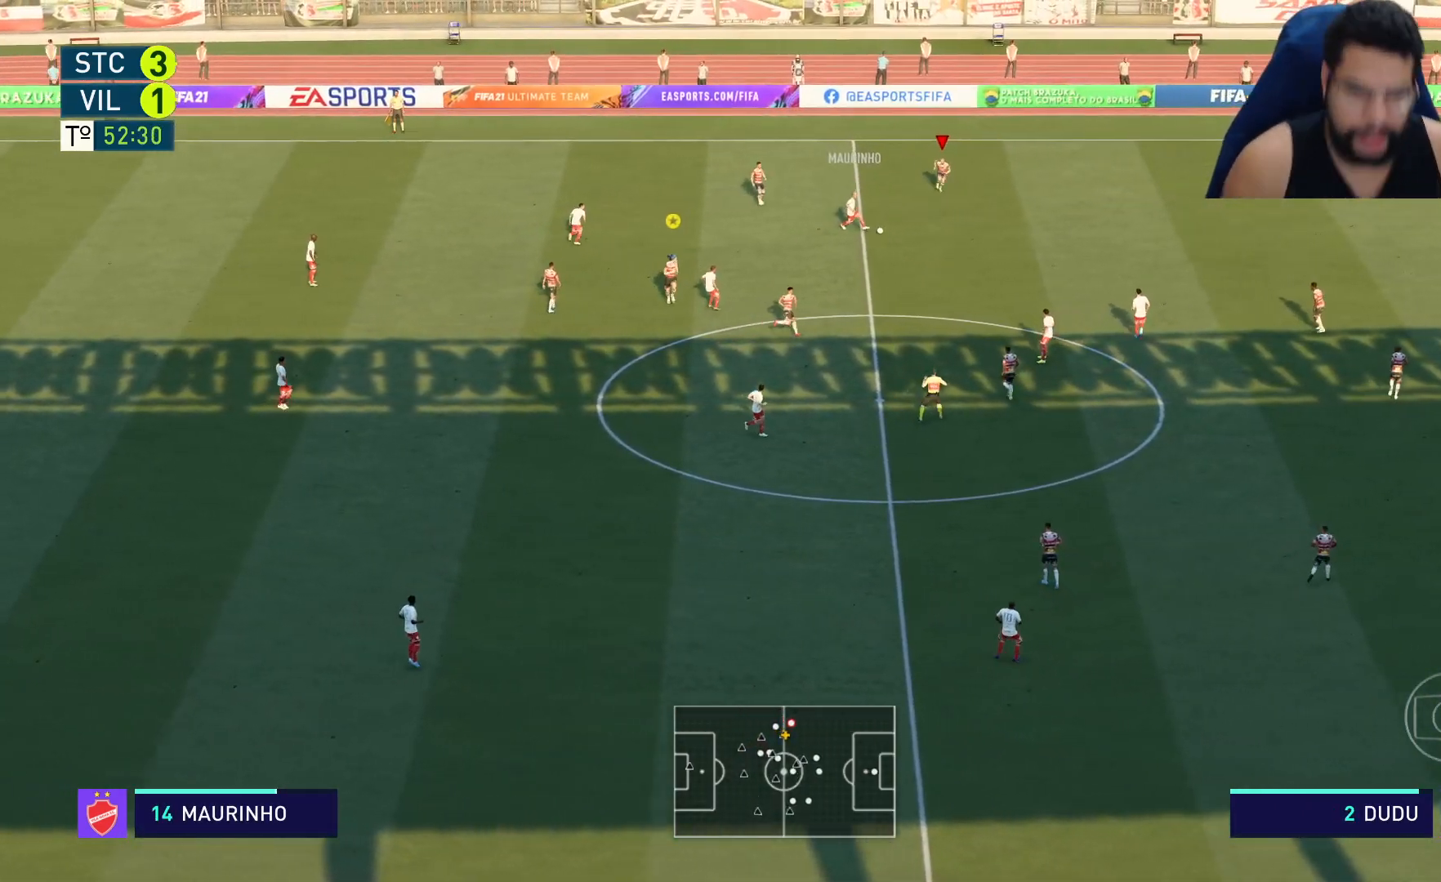
{"buttons": ["R2"], "left_stick": "down-right", "right_stick": "center", "events": [[350, "L2", "up"]]}
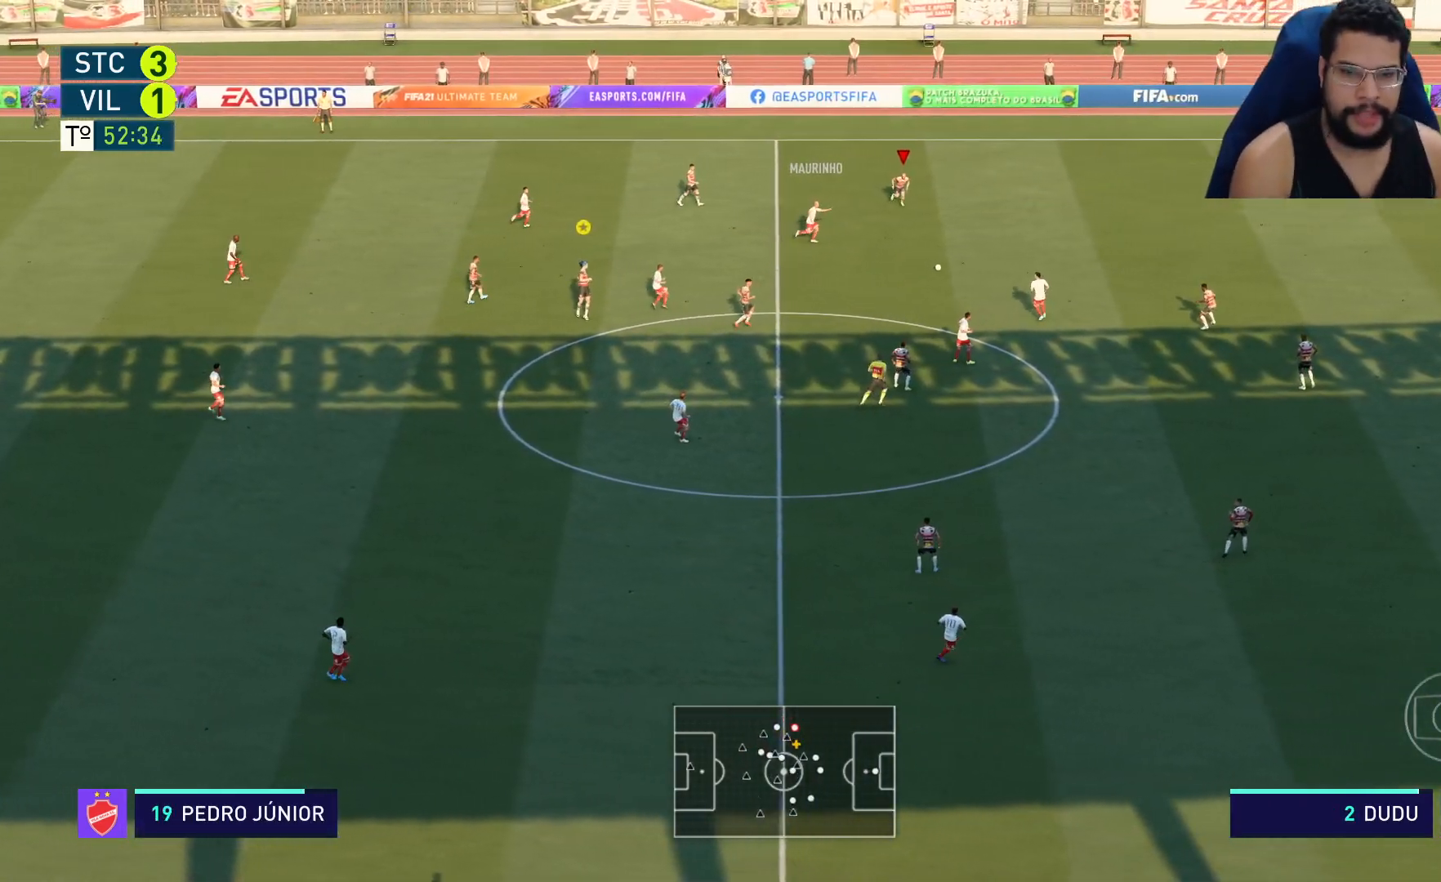
{"buttons": ["L2", "R2"], "left_stick": "up-right", "right_stick": "center", "events": [[217, "L1", "down"], [283, "L1", "up"], [317, "left_stick", "right"], [333, "L2", "down"], [417, "left_stick", "up-right"]]}
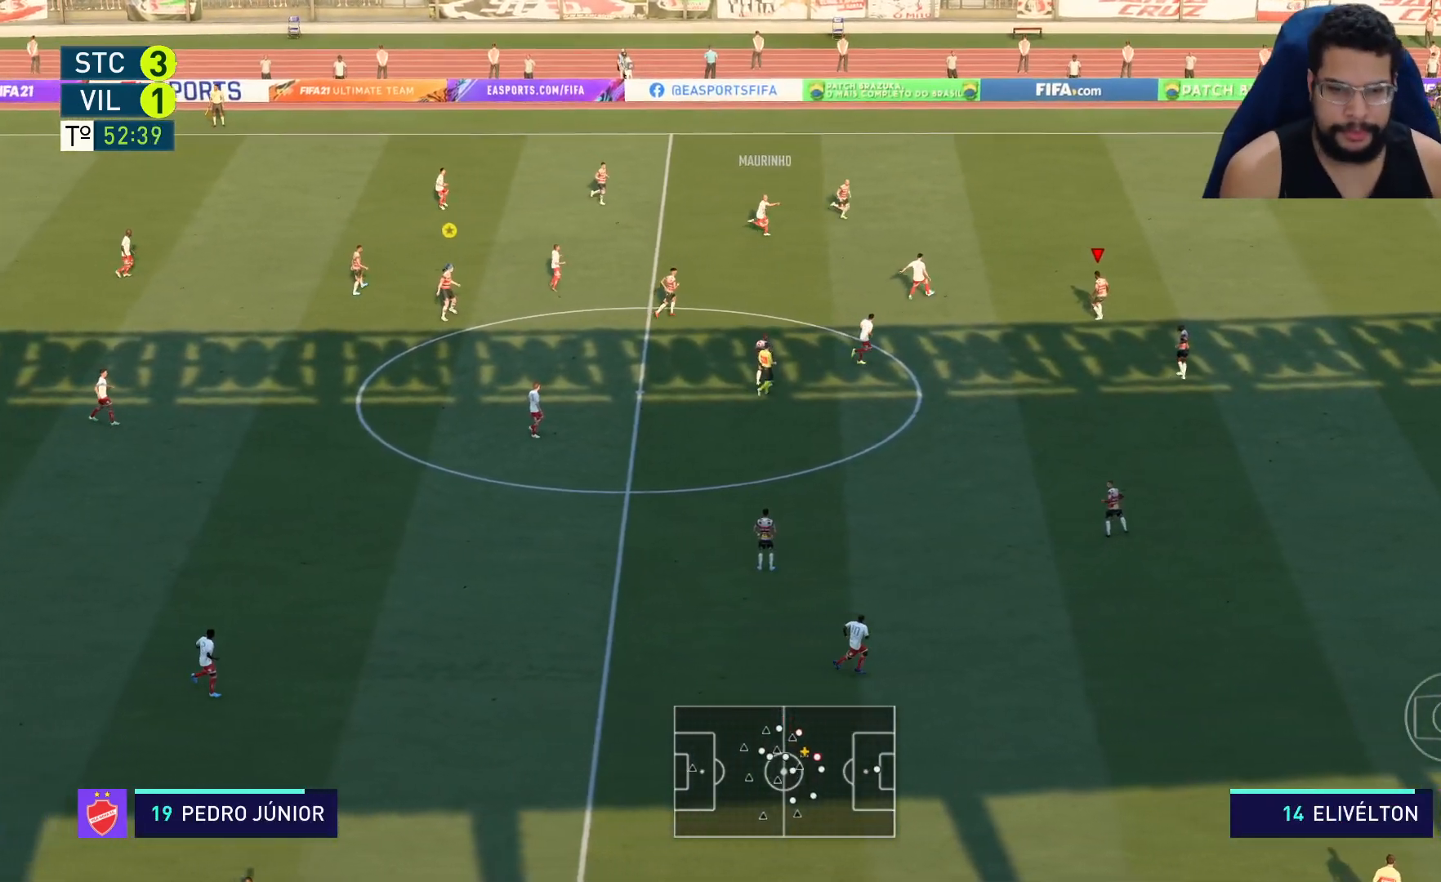
{"buttons": ["L2", "R2"], "left_stick": "up", "right_stick": "center", "events": [[183, "L2", "up"], [183, "left_stick", "up"], [400, "L2", "down"]]}
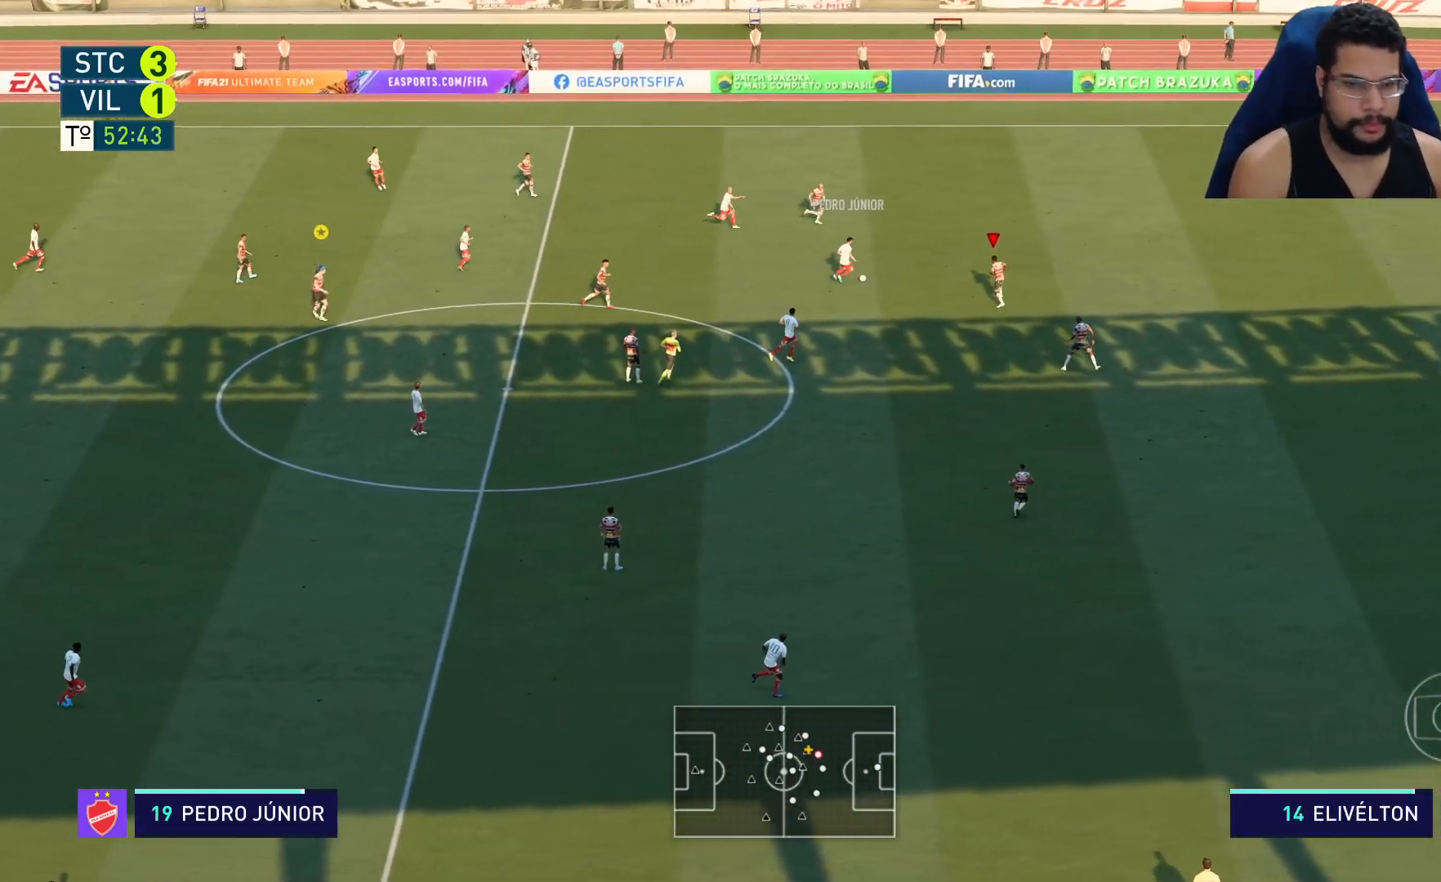
{"buttons": ["L2", "R2"], "left_stick": "down-left", "right_stick": "center", "events": [[167, "left_stick", "up-left"], [383, "left_stick", "down-left"]]}
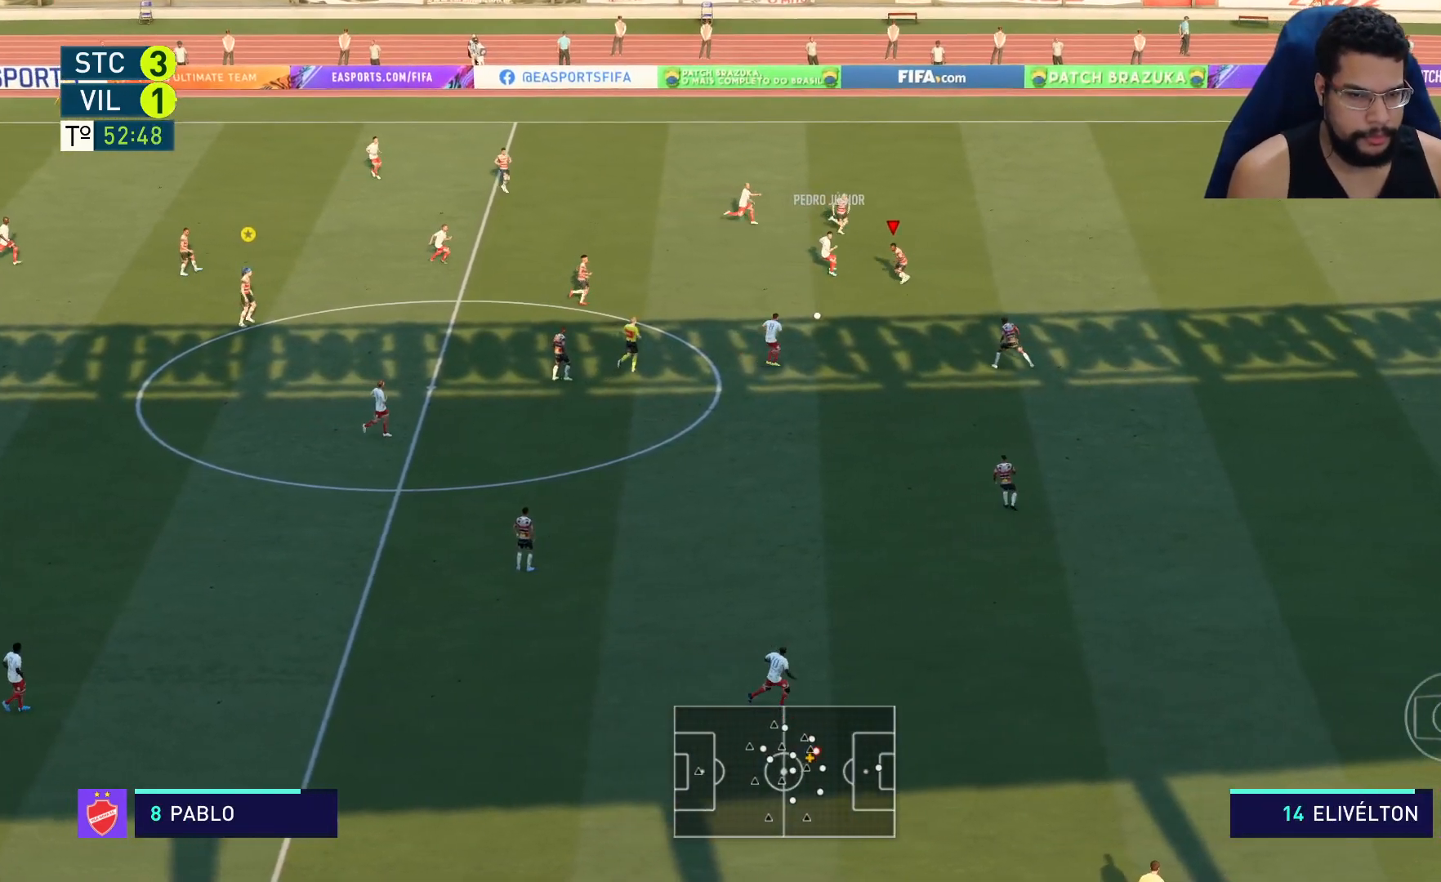
{"buttons": ["L2", "R2"], "left_stick": "down-right", "right_stick": "center", "events": [[33, "left_stick", "down"], [317, "left_stick", "down-right"]]}
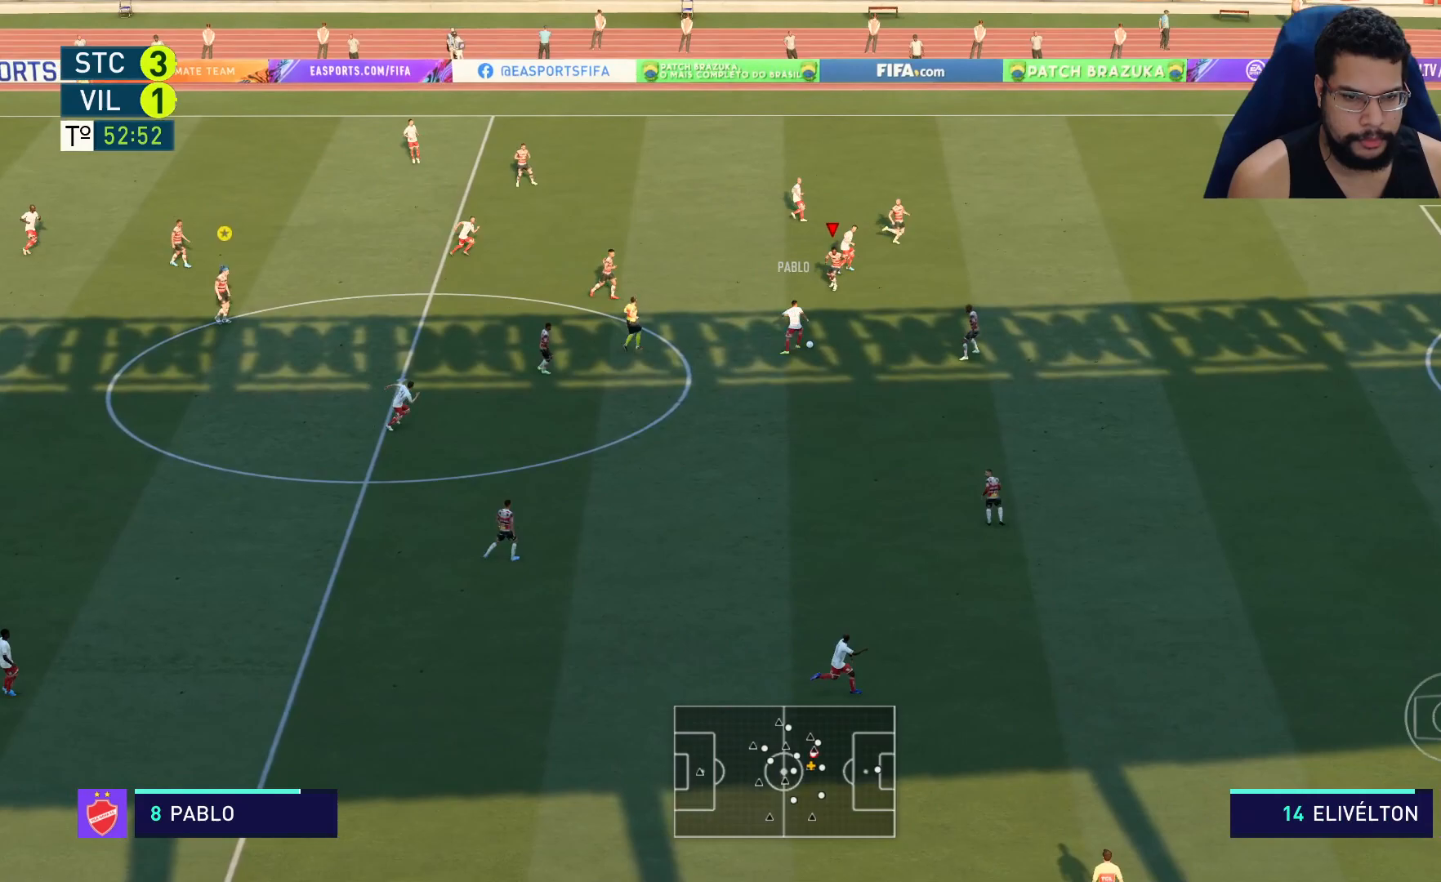
{"buttons": ["R2"], "left_stick": "right", "right_stick": "center", "events": [[117, "left_stick", "right"], [200, "L2", "up"]]}
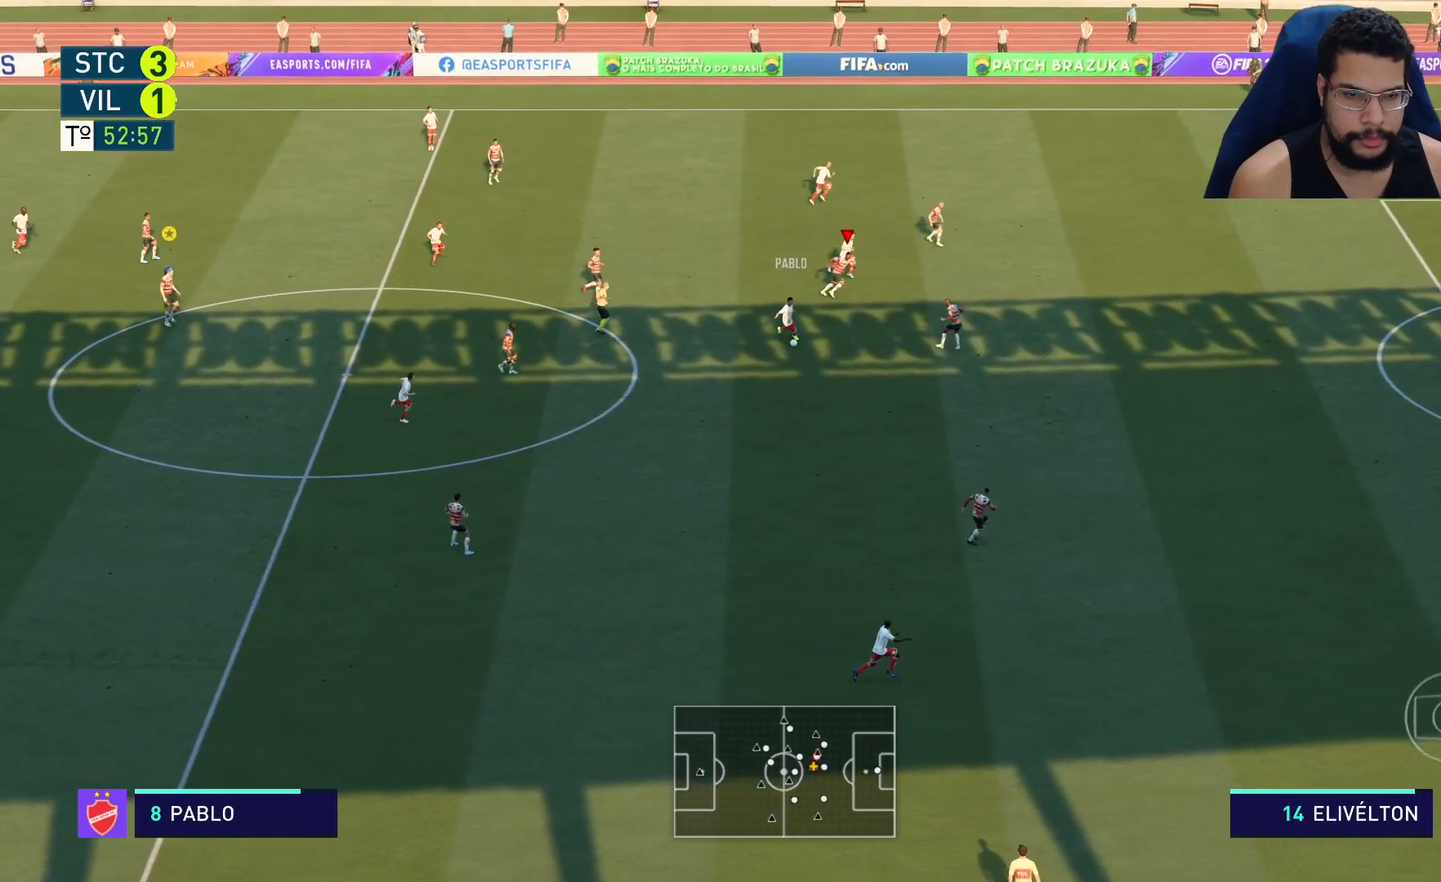
{"buttons": ["R2"], "left_stick": "down-right", "right_stick": "center", "events": [[33, "left_stick", "down-right"]]}
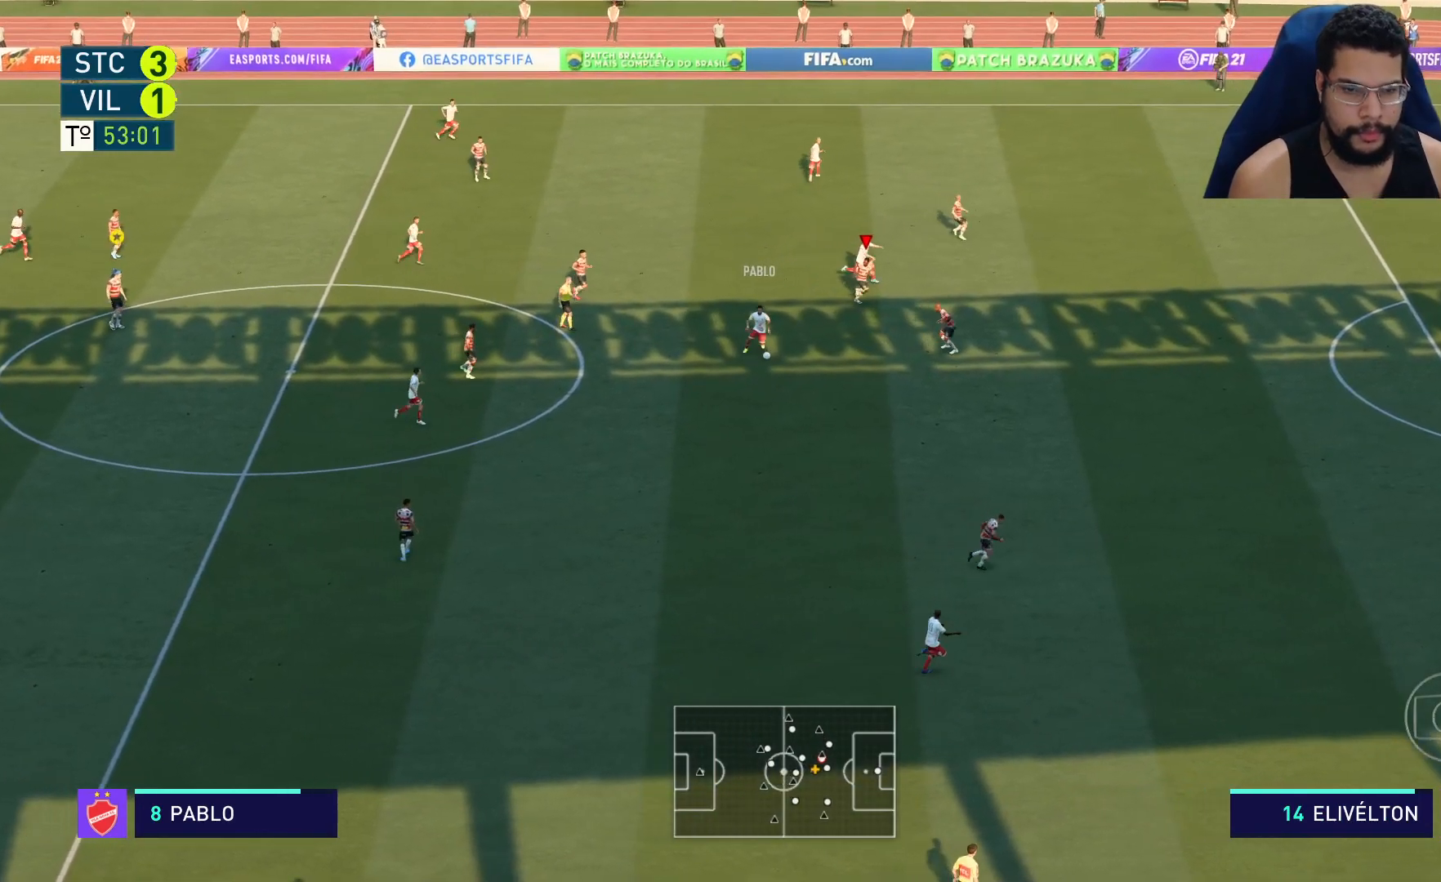
{"buttons": ["R2"], "left_stick": "down", "right_stick": "center", "events": [[200, "left_stick", "down"]]}
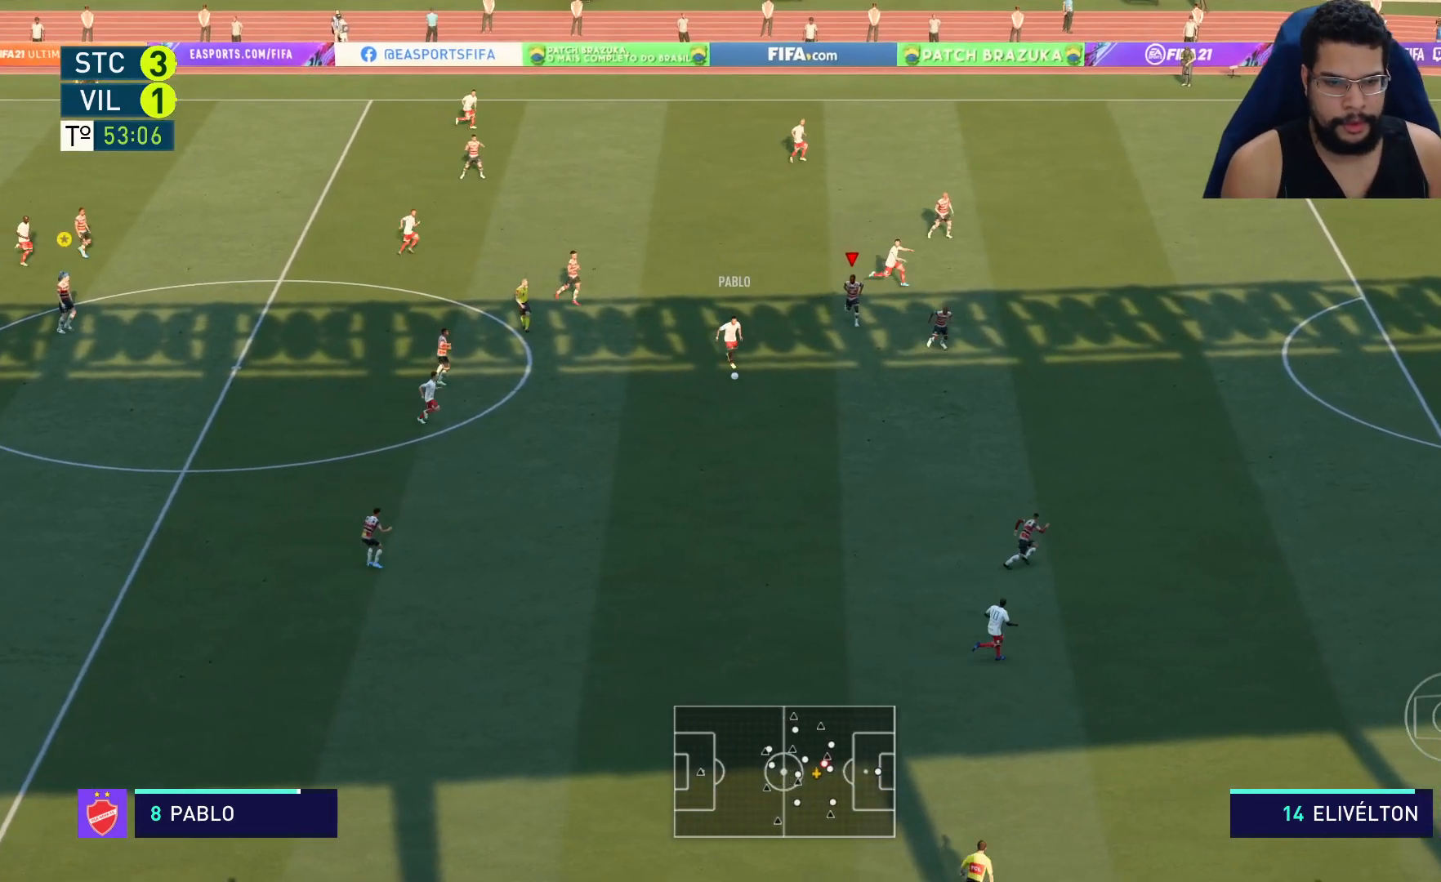
{"buttons": ["R2"], "left_stick": "down", "right_stick": "center", "events": []}
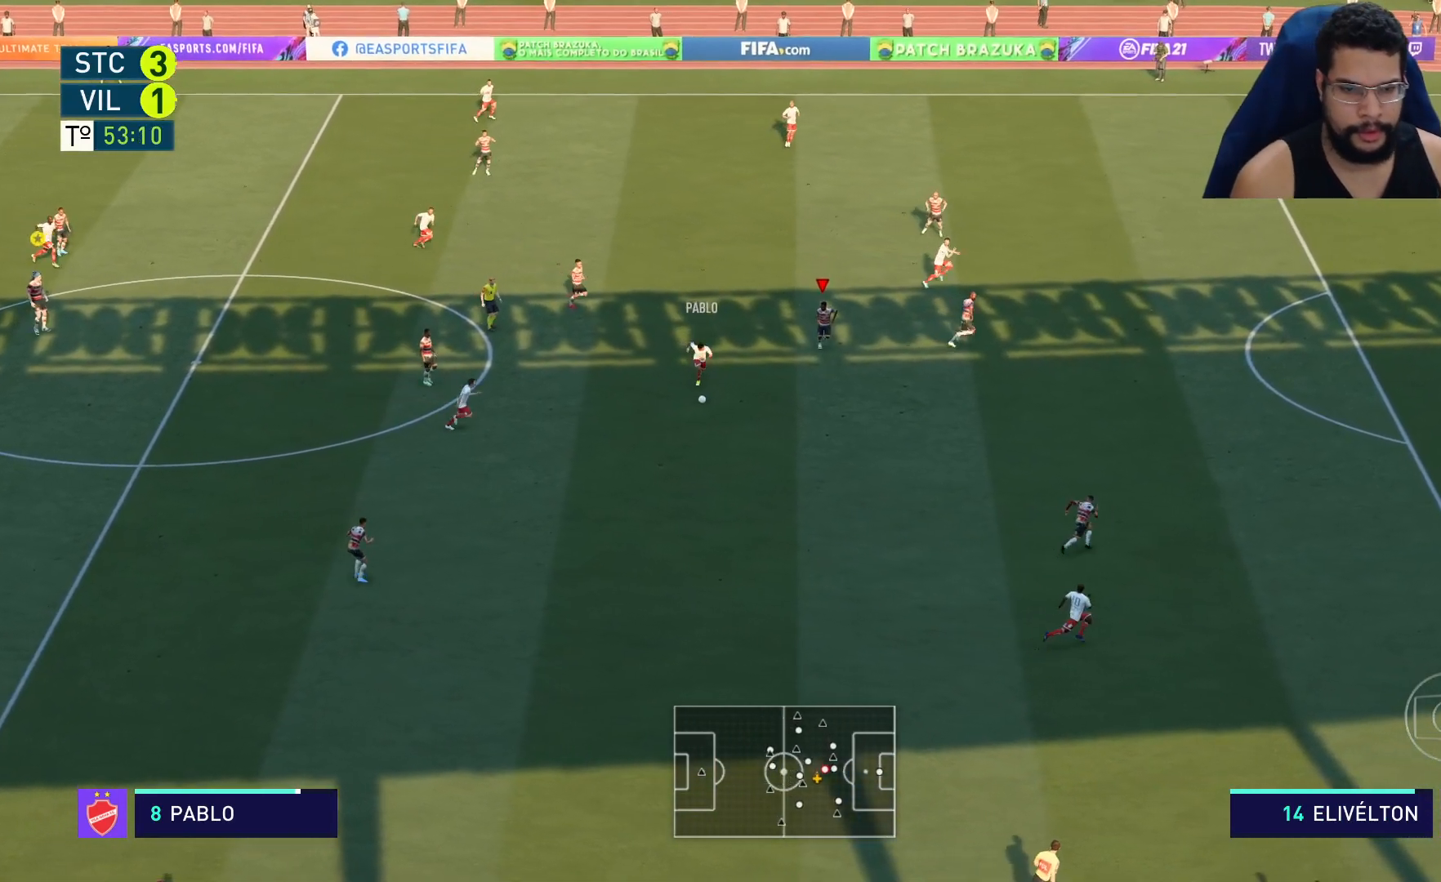
{"buttons": ["R2"], "left_stick": "down", "right_stick": "center", "events": []}
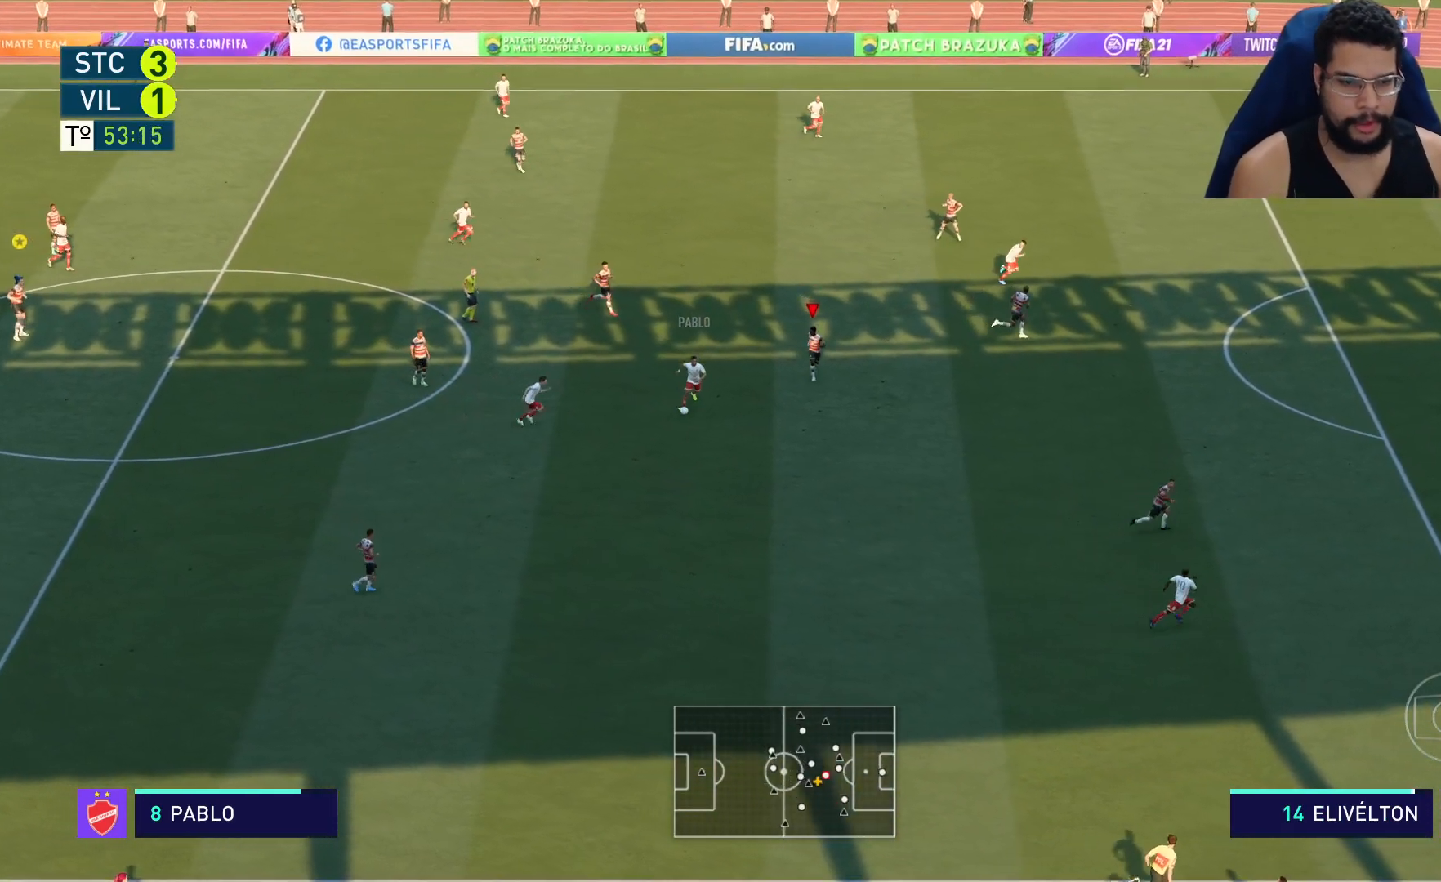
{"buttons": ["L2", "R2"], "left_stick": "down", "right_stick": "center", "events": [[500, "L2", "down"]]}
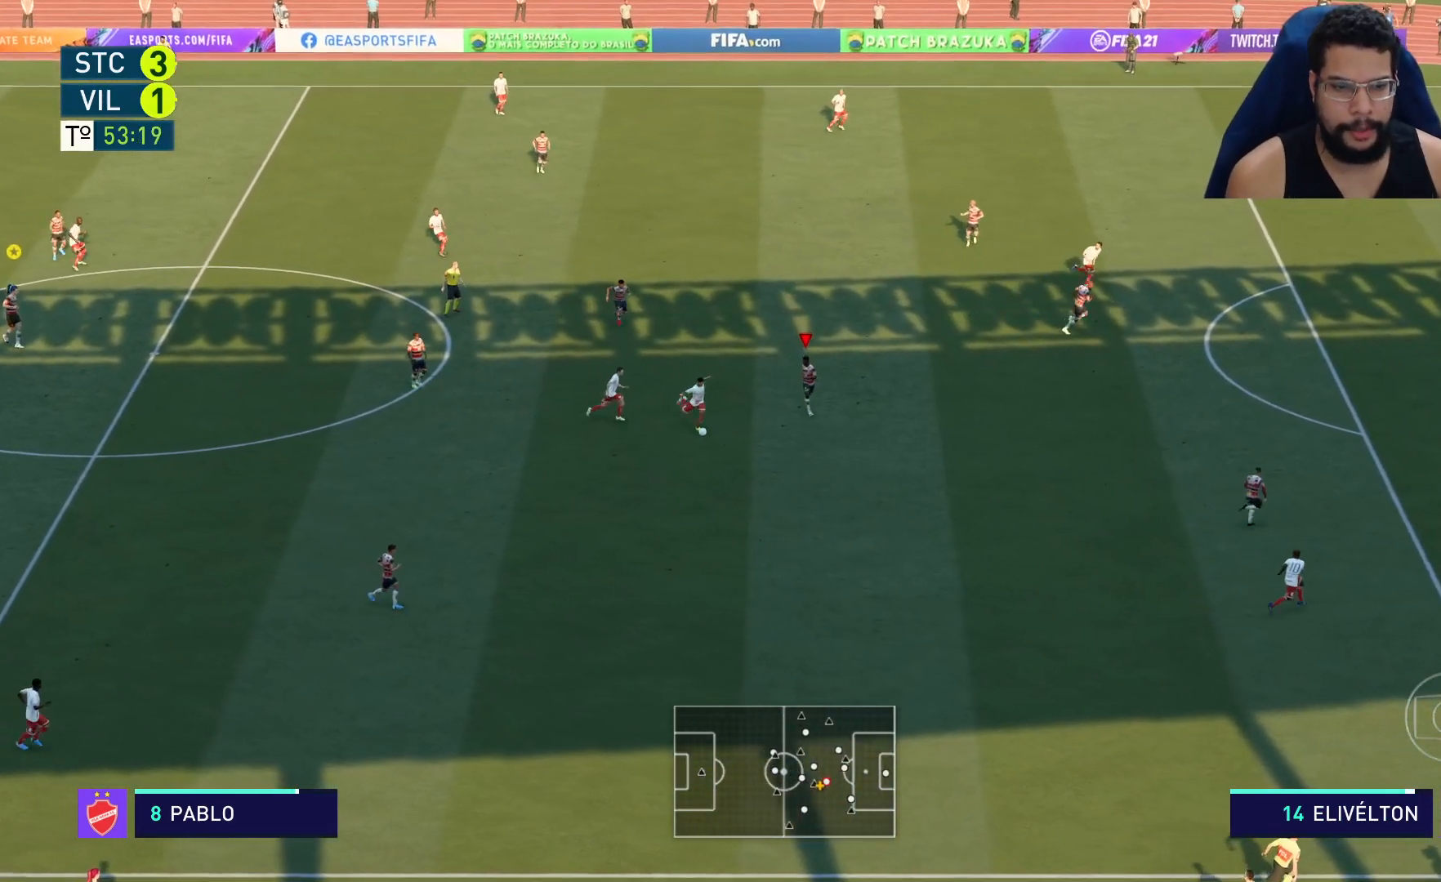
{"buttons": ["L2", "R2"], "left_stick": "up-left", "right_stick": "center", "events": [[383, "left_stick", "left"], [467, "left_stick", "up-left"]]}
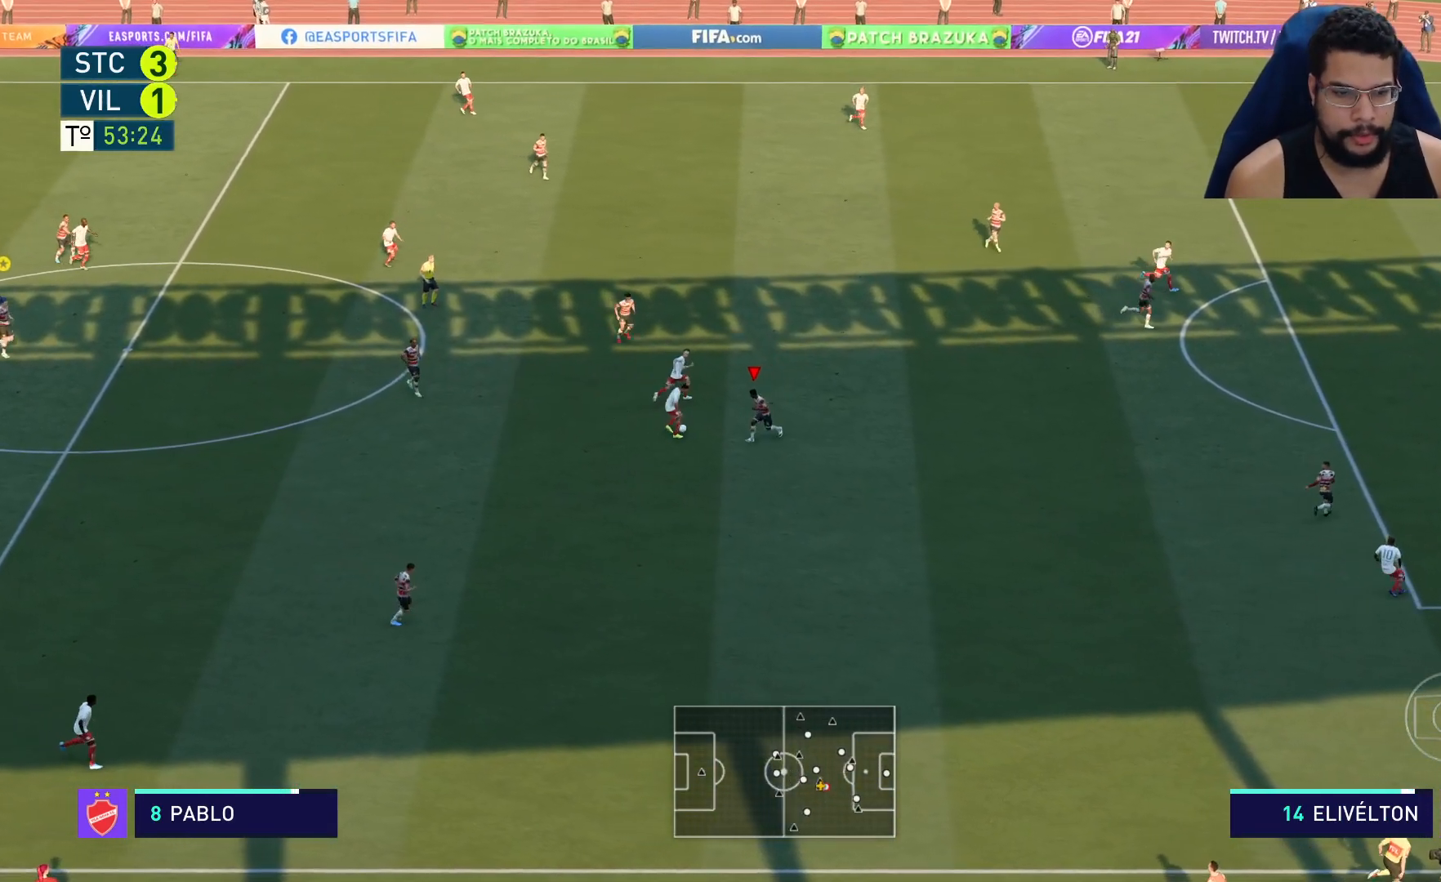
{"buttons": ["L2", "R2"], "left_stick": "up", "right_stick": "center", "events": [[217, "left_stick", "up"]]}
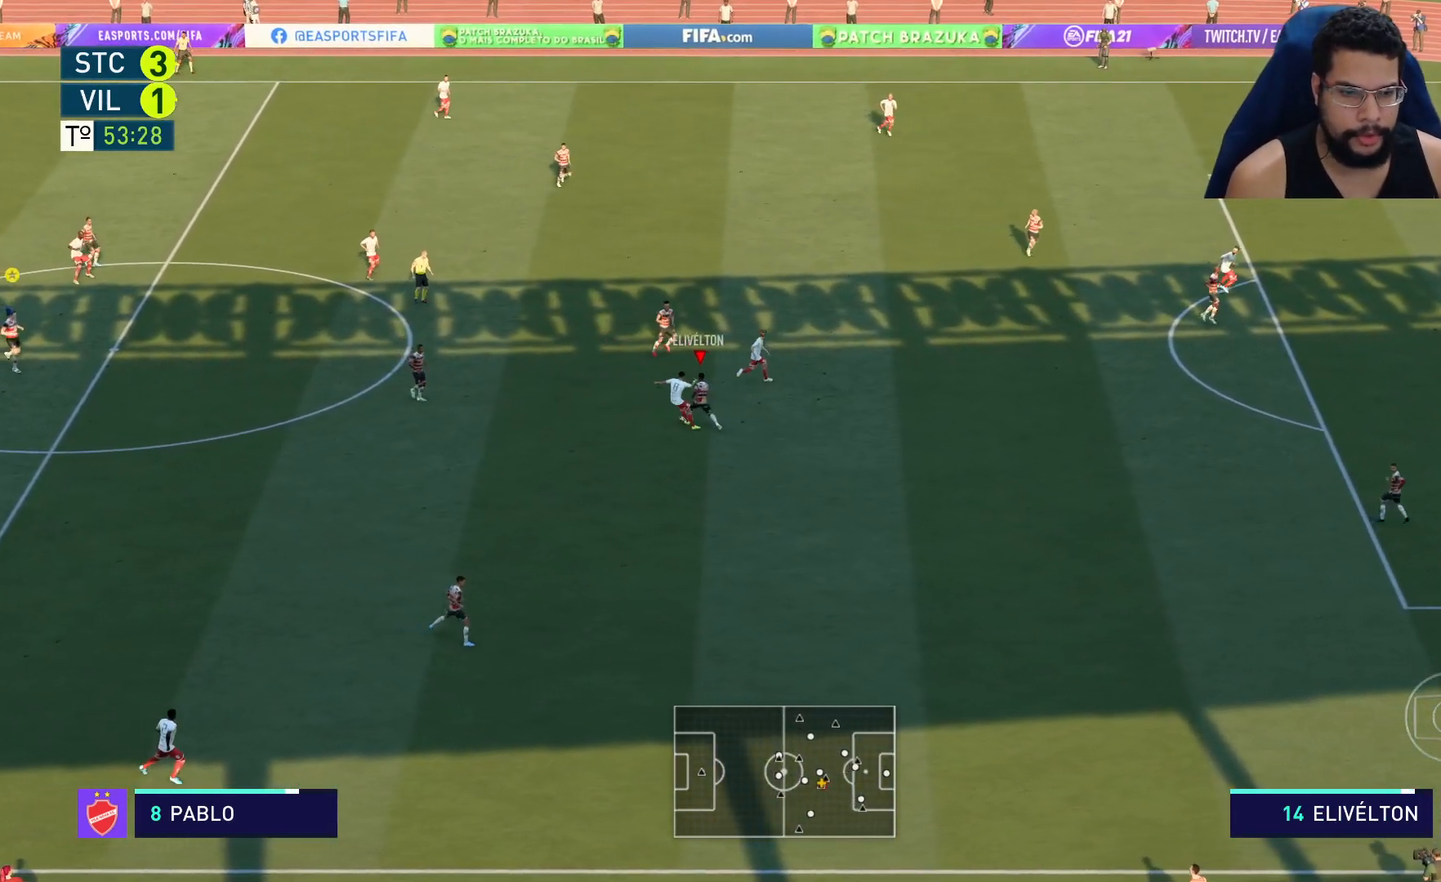
{"buttons": ["R2"], "left_stick": "up-left", "right_stick": "center", "events": [[117, "left_stick", "up-left"], [483, "L2", "up"]]}